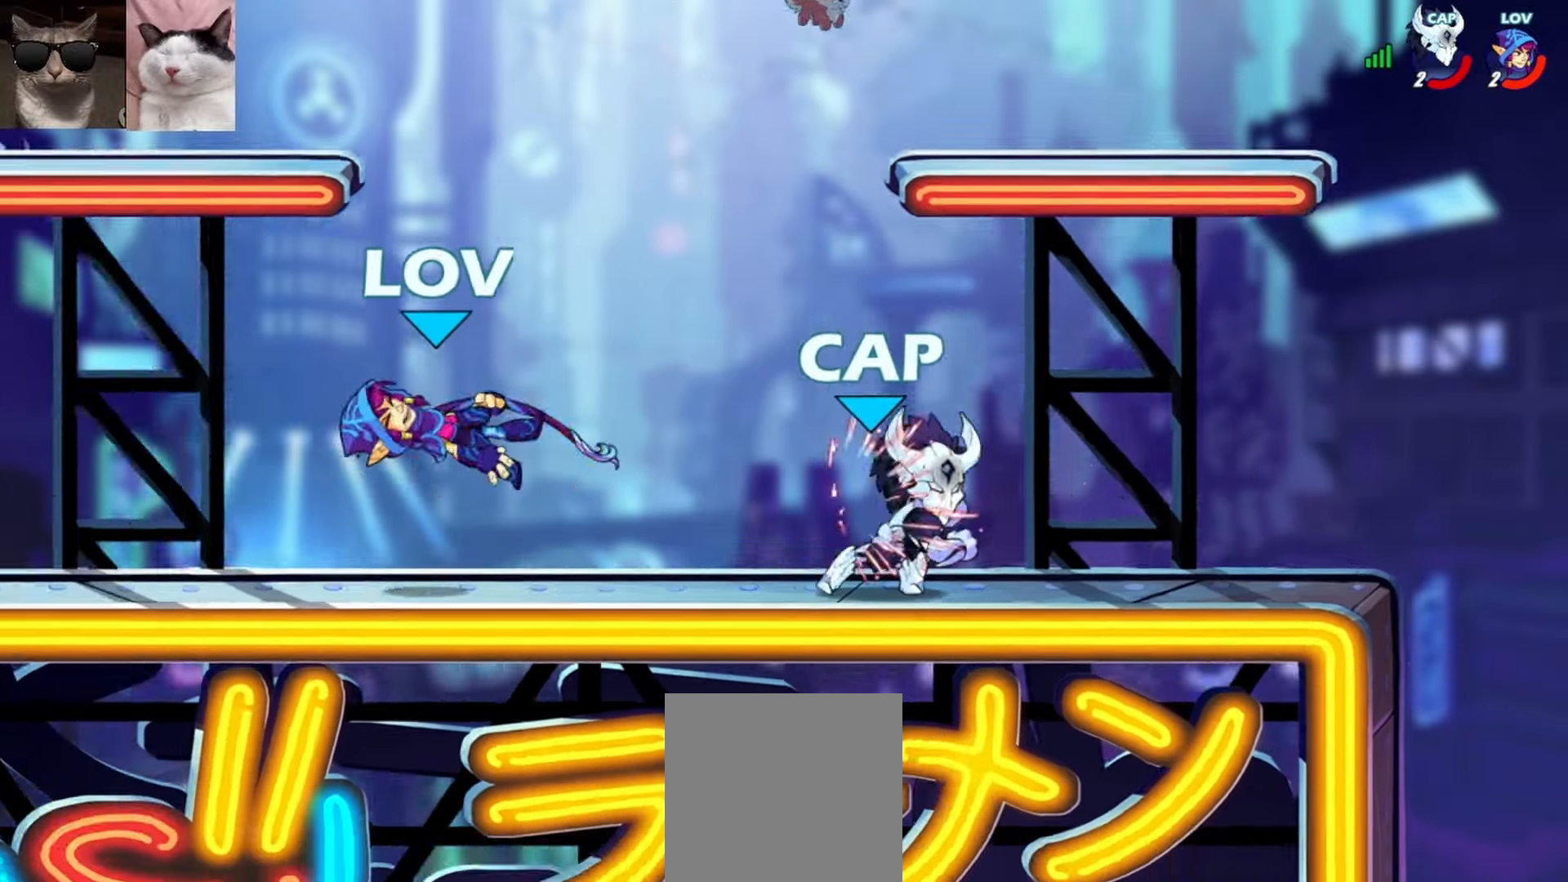
Gameplay with a controller (Xbox layout); each line is a JSON object with the inputs held at the frame after it. "events" lists button and stick changes between this image and that frame as [ms after this image, input, new state], when the widget could be followed in between. Not read: right_stick.
{"buttons": ["B"], "left_stick": "down", "events": [[17, "left_stick", "right"], [467, "B", "down"], [483, "left_stick", "down"]]}
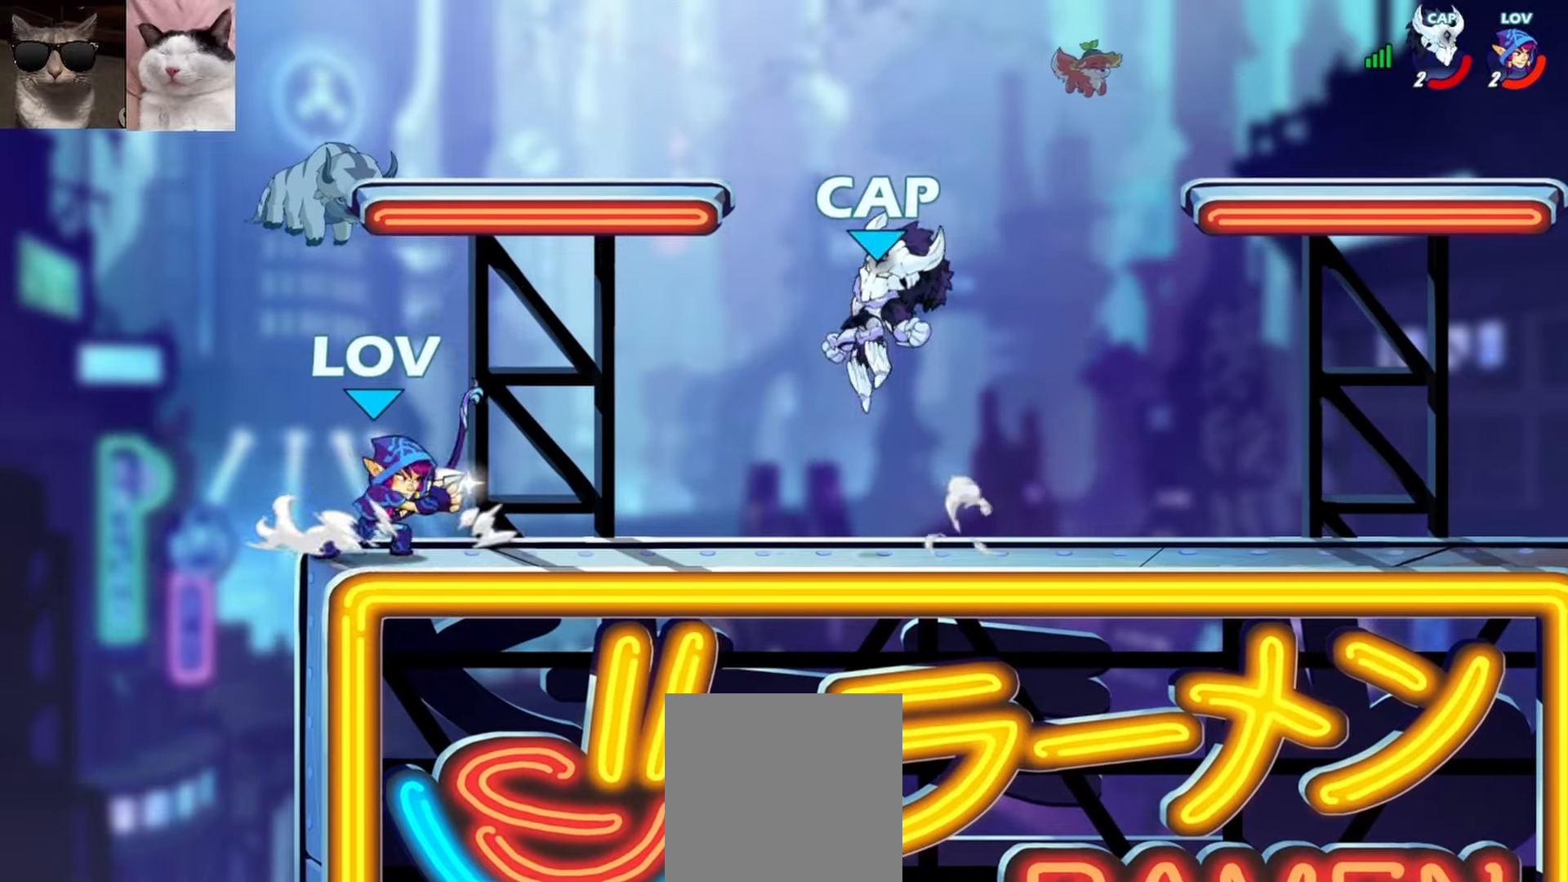
{"buttons": [], "left_stick": "center", "events": [[50, "B", "up"], [150, "left_stick", "center"]]}
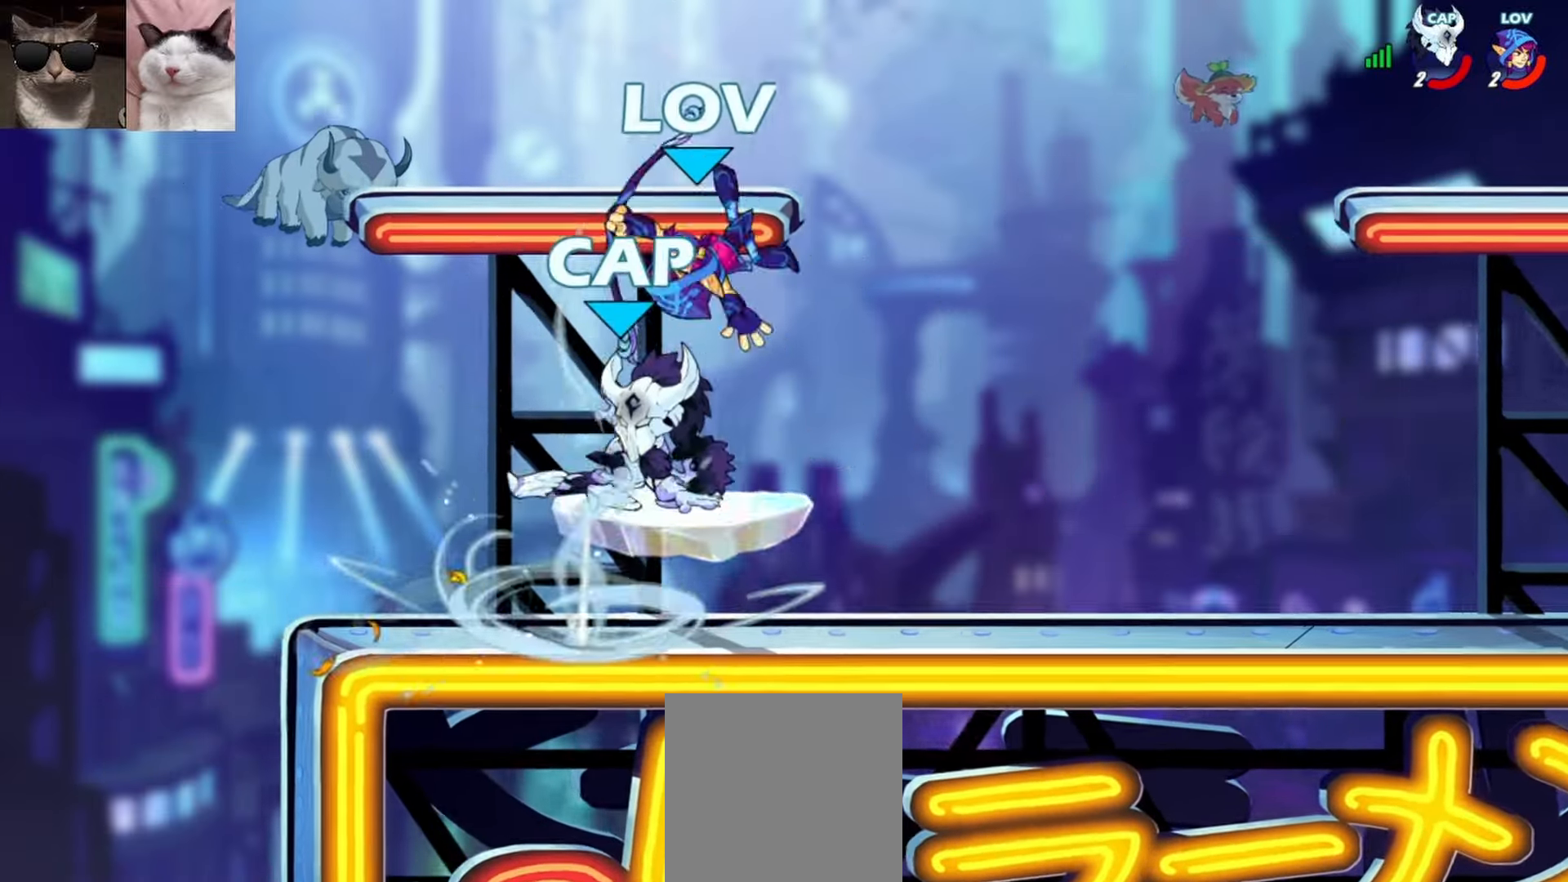
{"buttons": ["X"], "left_stick": "left", "events": [[233, "left_stick", "left"], [283, "X", "down"], [367, "X", "up"], [433, "X", "down"]]}
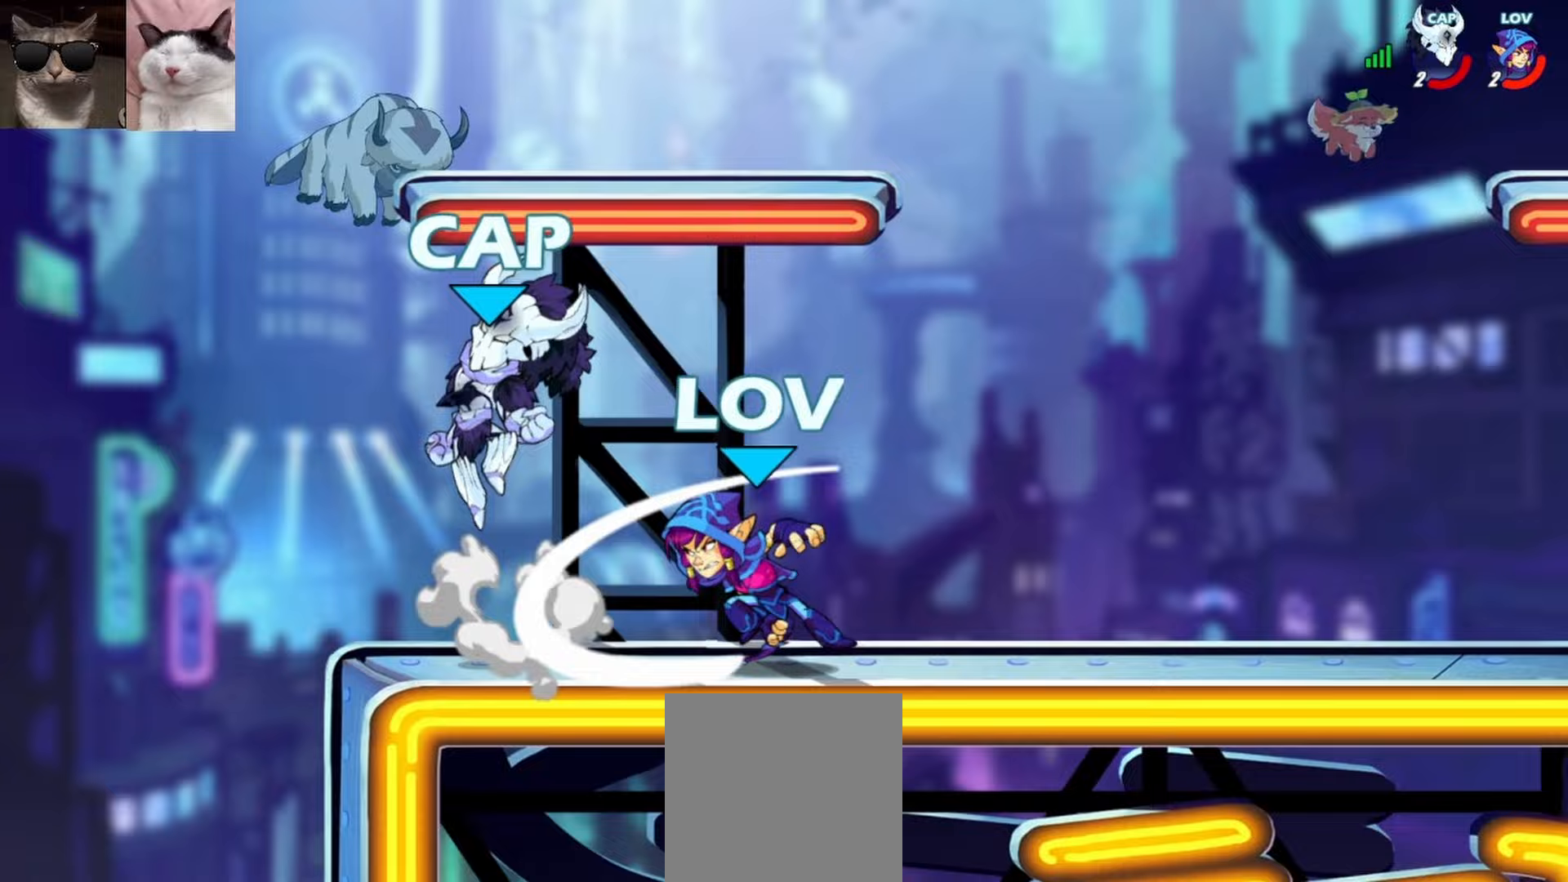
{"buttons": [], "left_stick": "left", "events": [[50, "X", "up"]]}
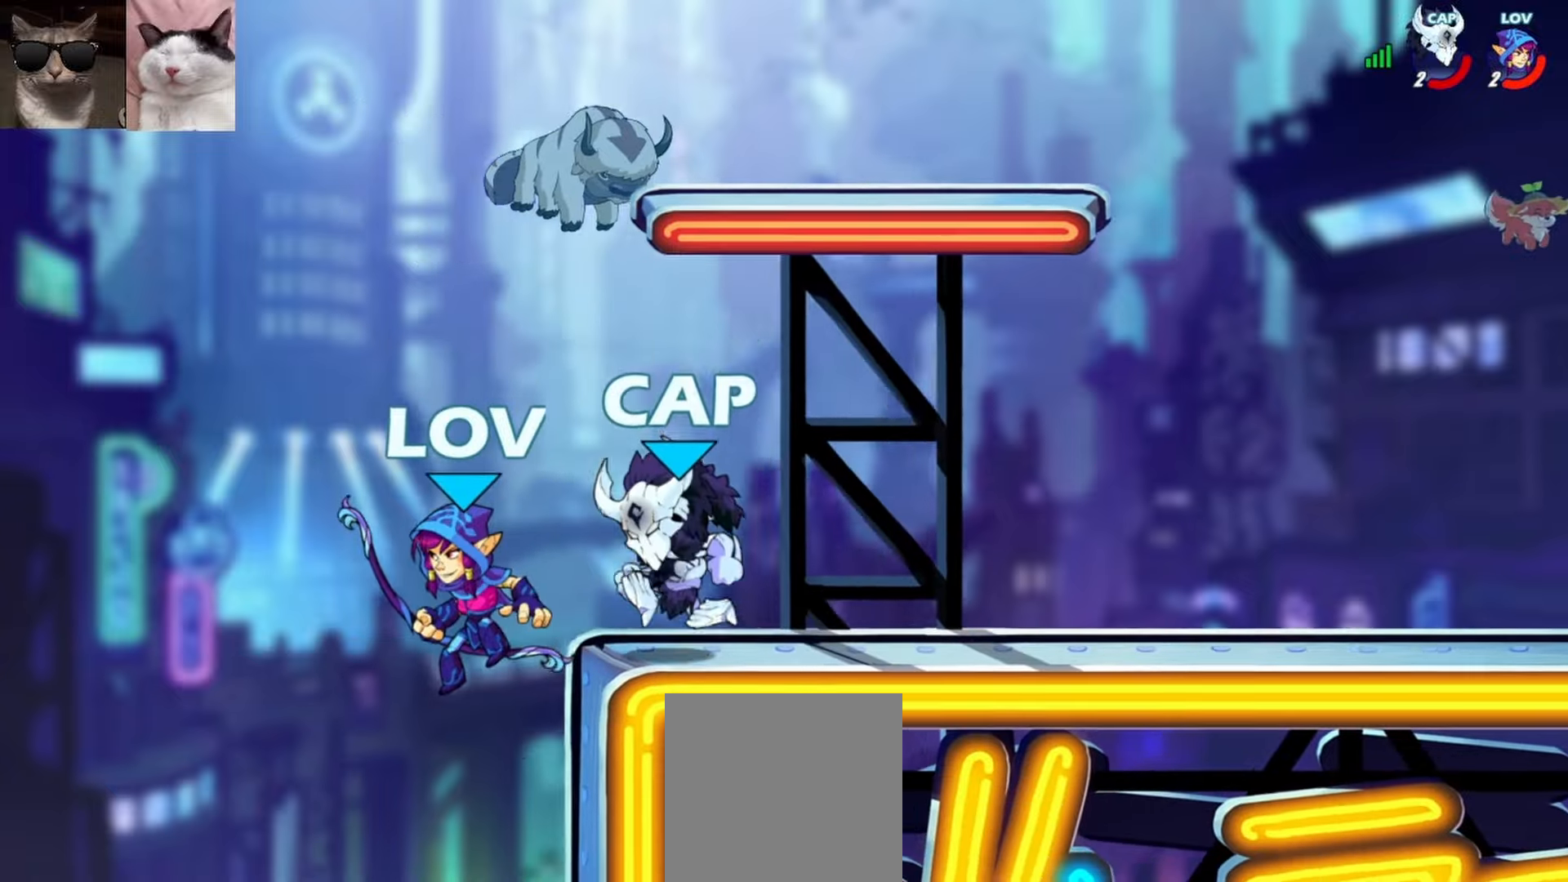
{"buttons": [], "left_stick": "center", "events": [[50, "left_stick", "right"], [100, "left_stick", "center"], [300, "left_stick", "up-right"], [333, "R1", "down"], [333, "Y", "down"], [433, "R1", "up"], [433, "Y", "up"], [500, "left_stick", "center"]]}
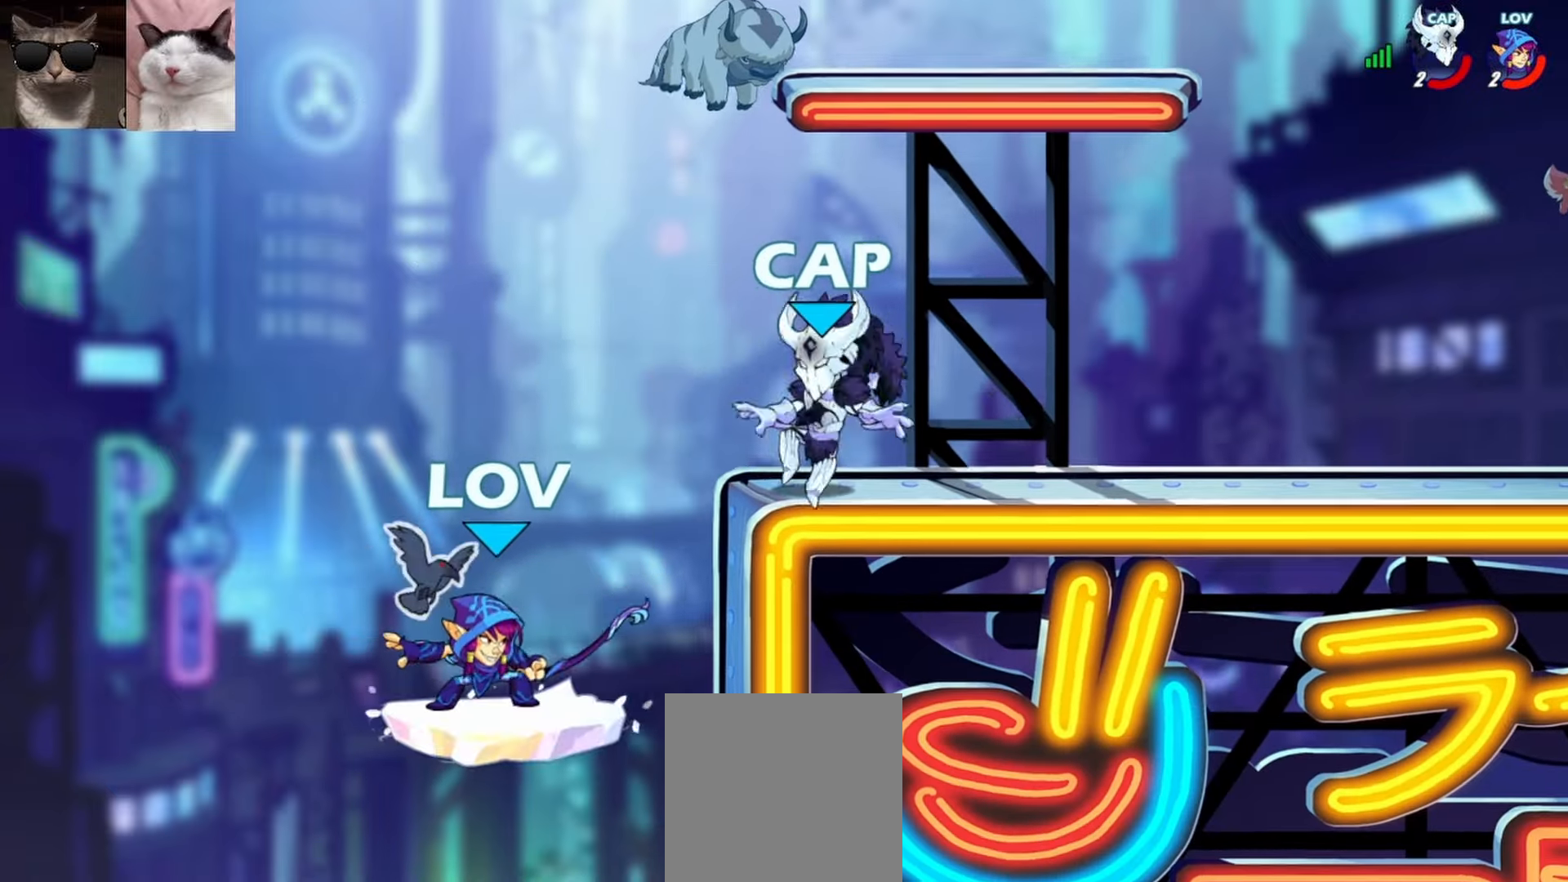
{"buttons": [], "left_stick": "center", "events": []}
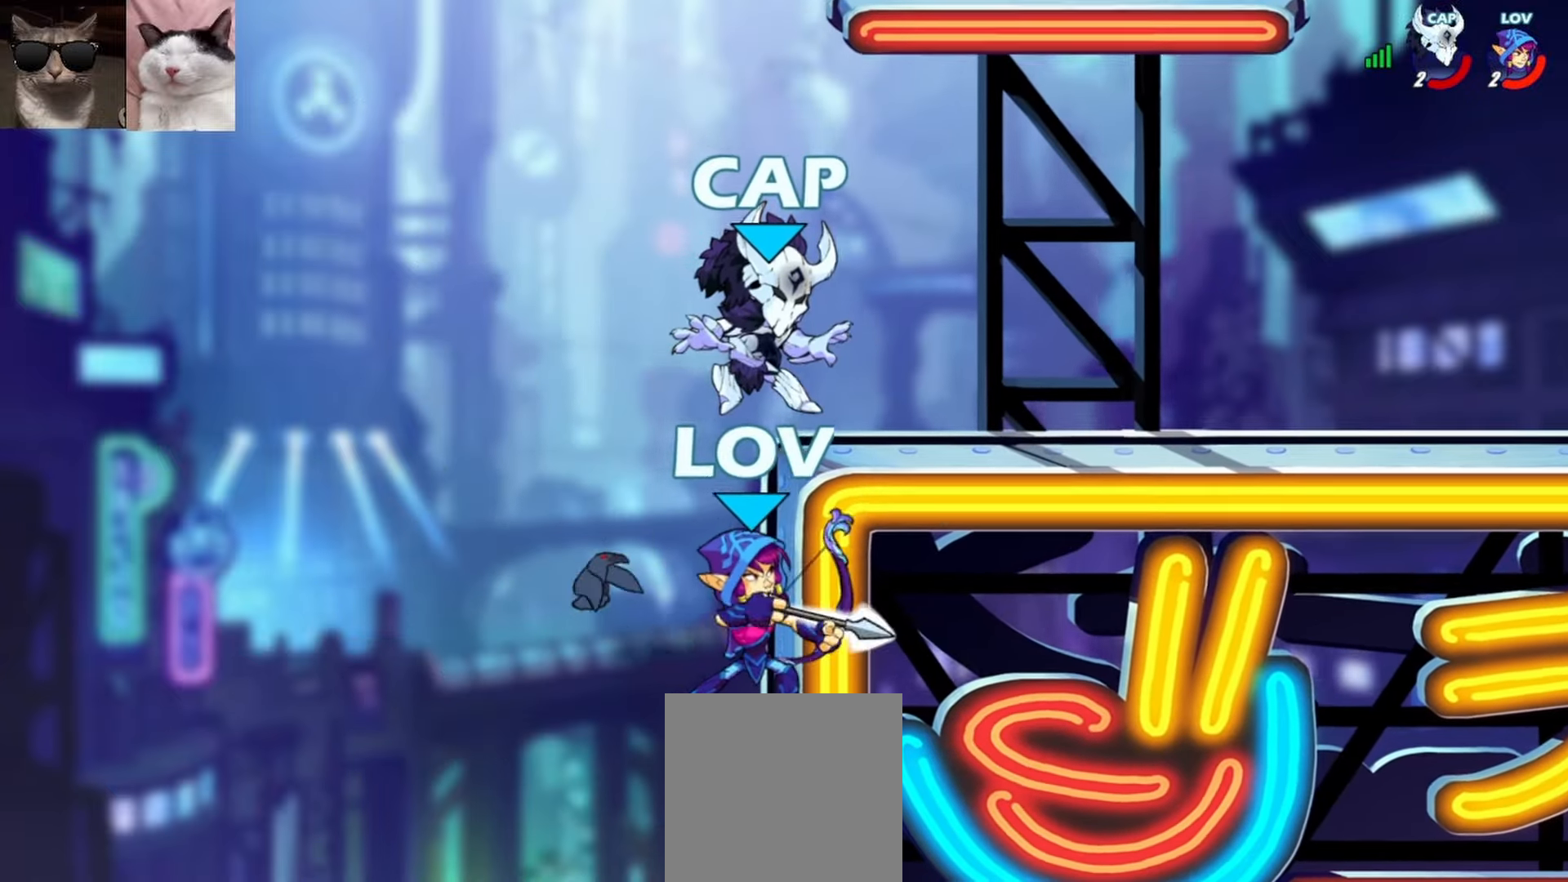
{"buttons": [], "left_stick": "center", "events": []}
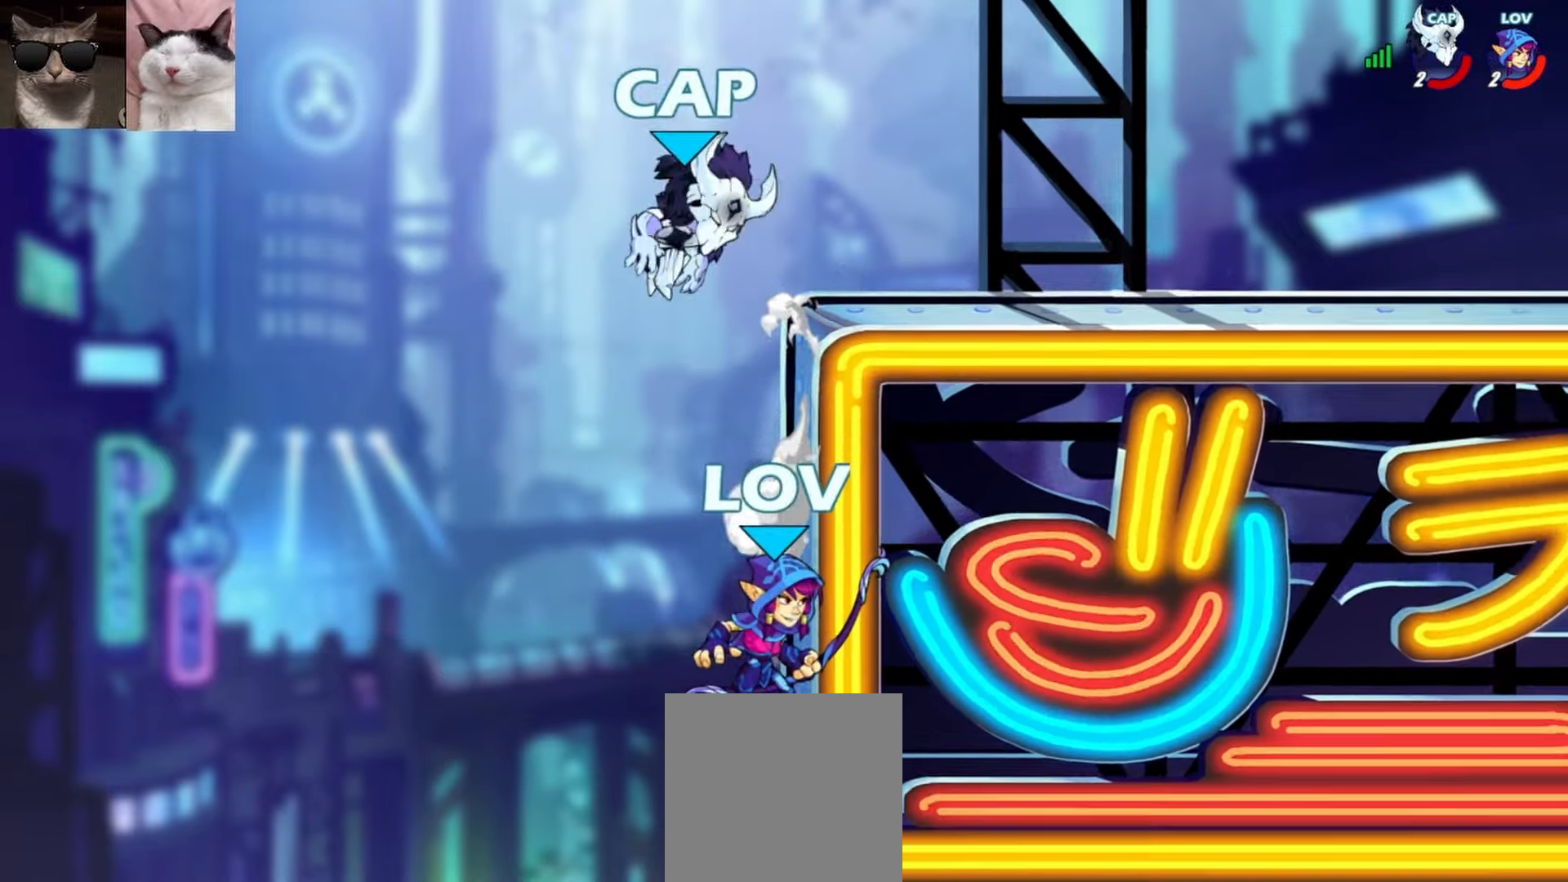
{"buttons": [], "left_stick": "up-right", "events": [[267, "A", "down"], [400, "A", "up"], [400, "left_stick", "up-right"]]}
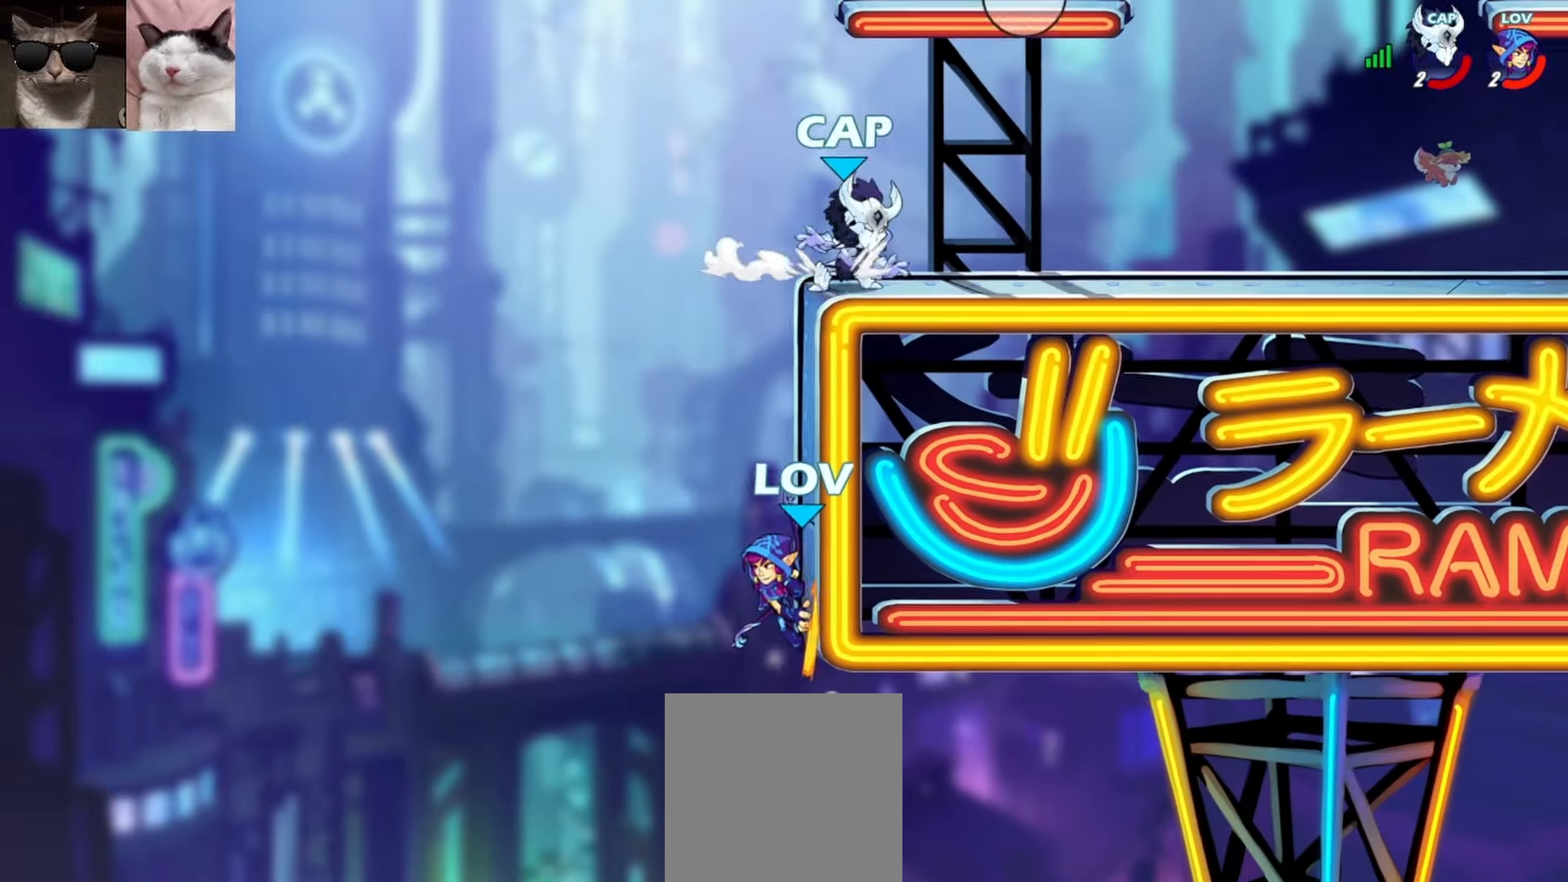
{"buttons": ["A"], "left_stick": "up-right", "events": [[117, "left_stick", "left"], [217, "left_stick", "up-right"], [433, "A", "down"]]}
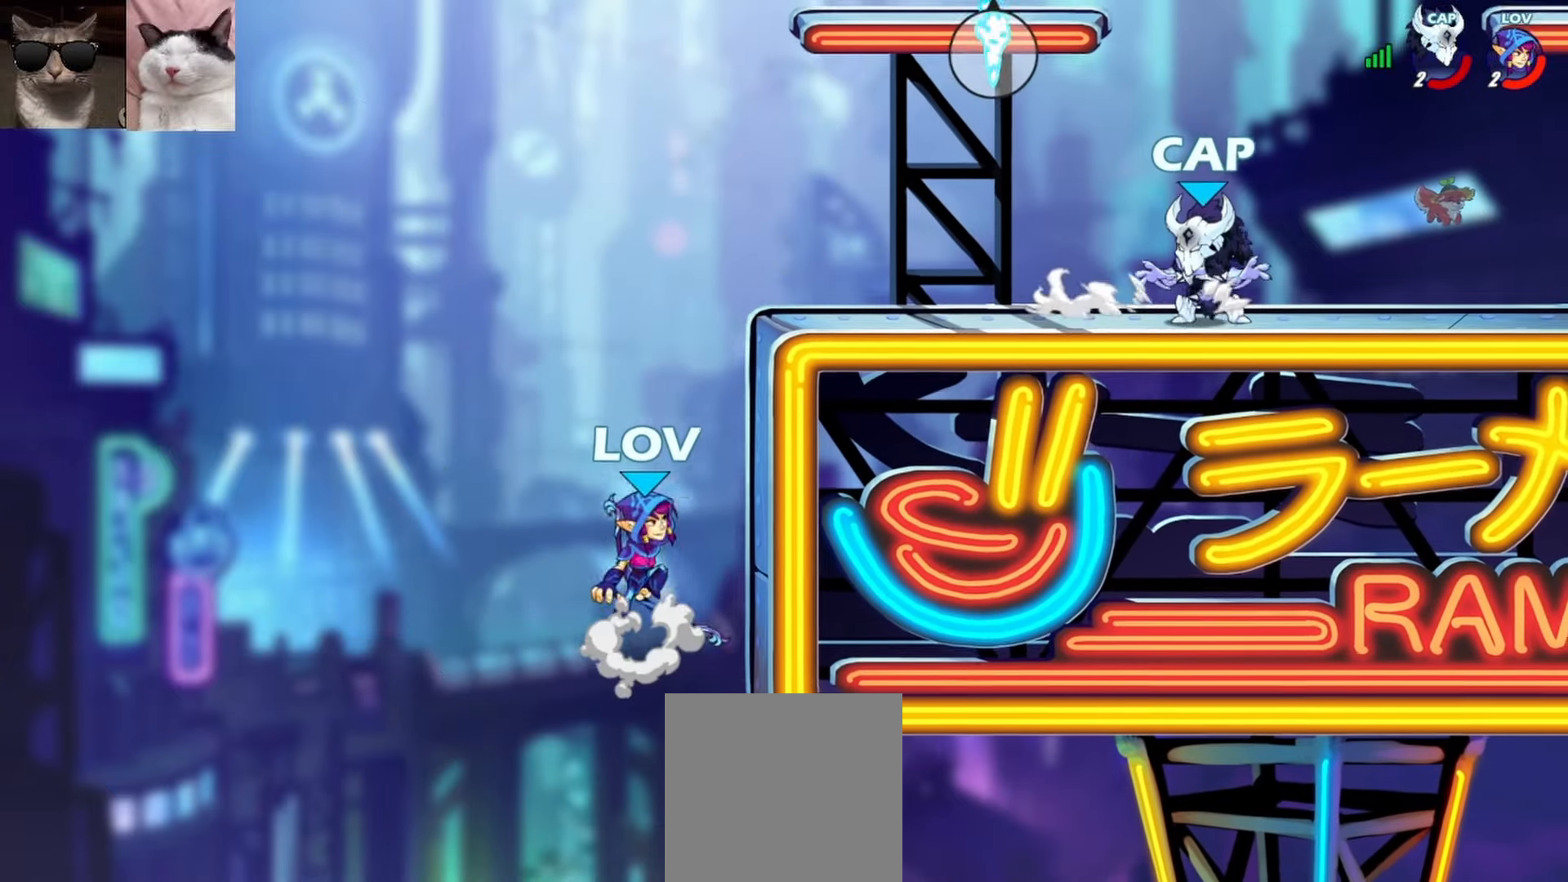
{"buttons": [], "left_stick": "center", "events": [[50, "A", "up"], [250, "left_stick", "up-left"], [333, "left_stick", "up-right"], [450, "left_stick", "center"]]}
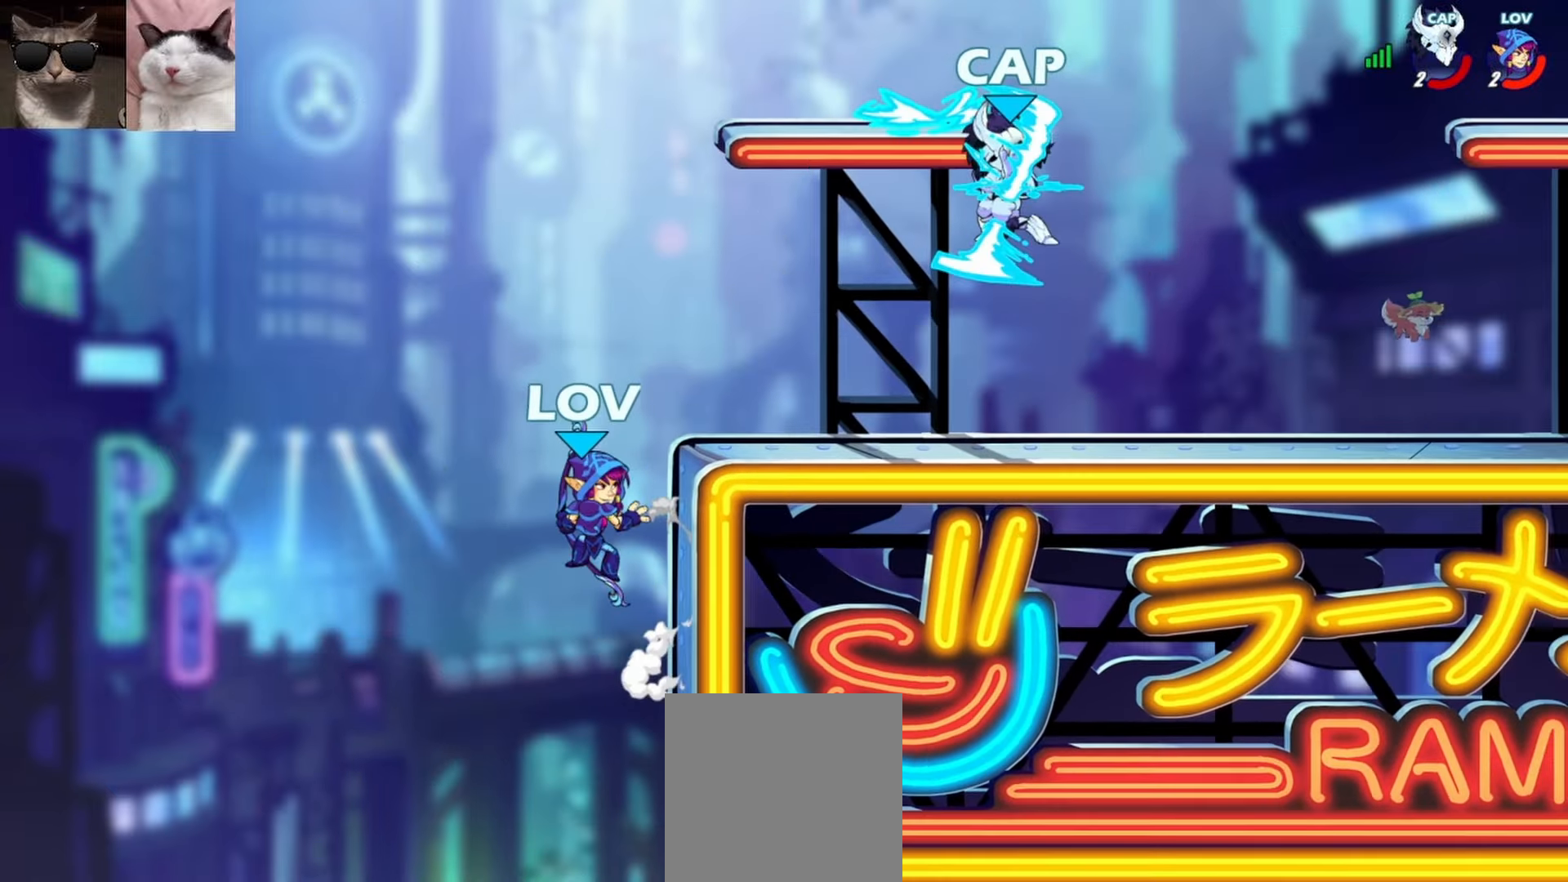
{"buttons": ["A"], "left_stick": "right", "events": [[350, "left_stick", "right"], [417, "A", "down"]]}
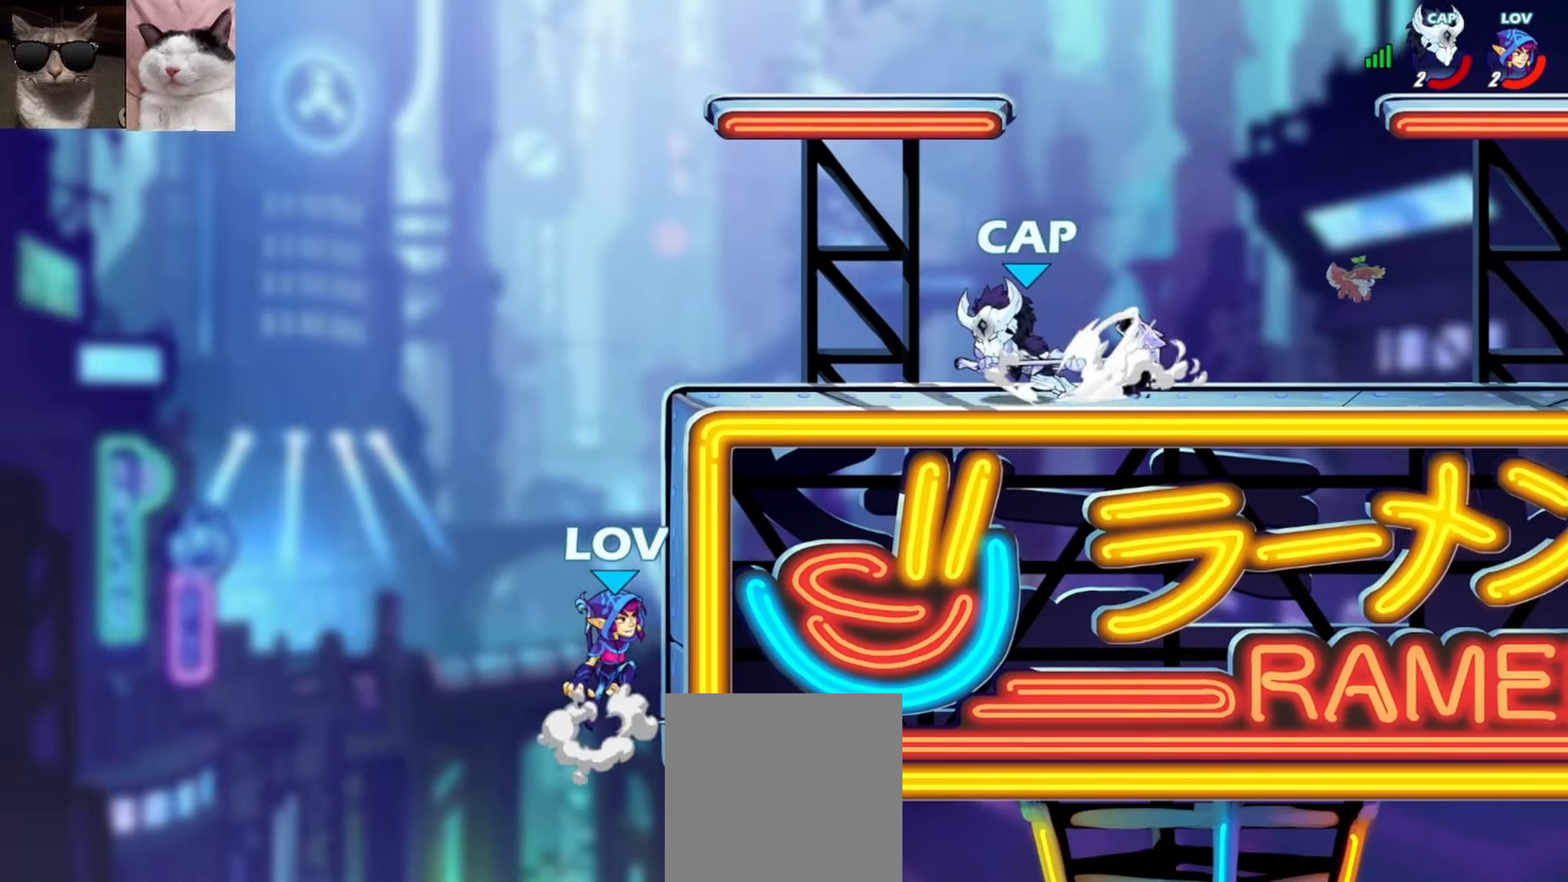
{"buttons": [], "left_stick": "center"}
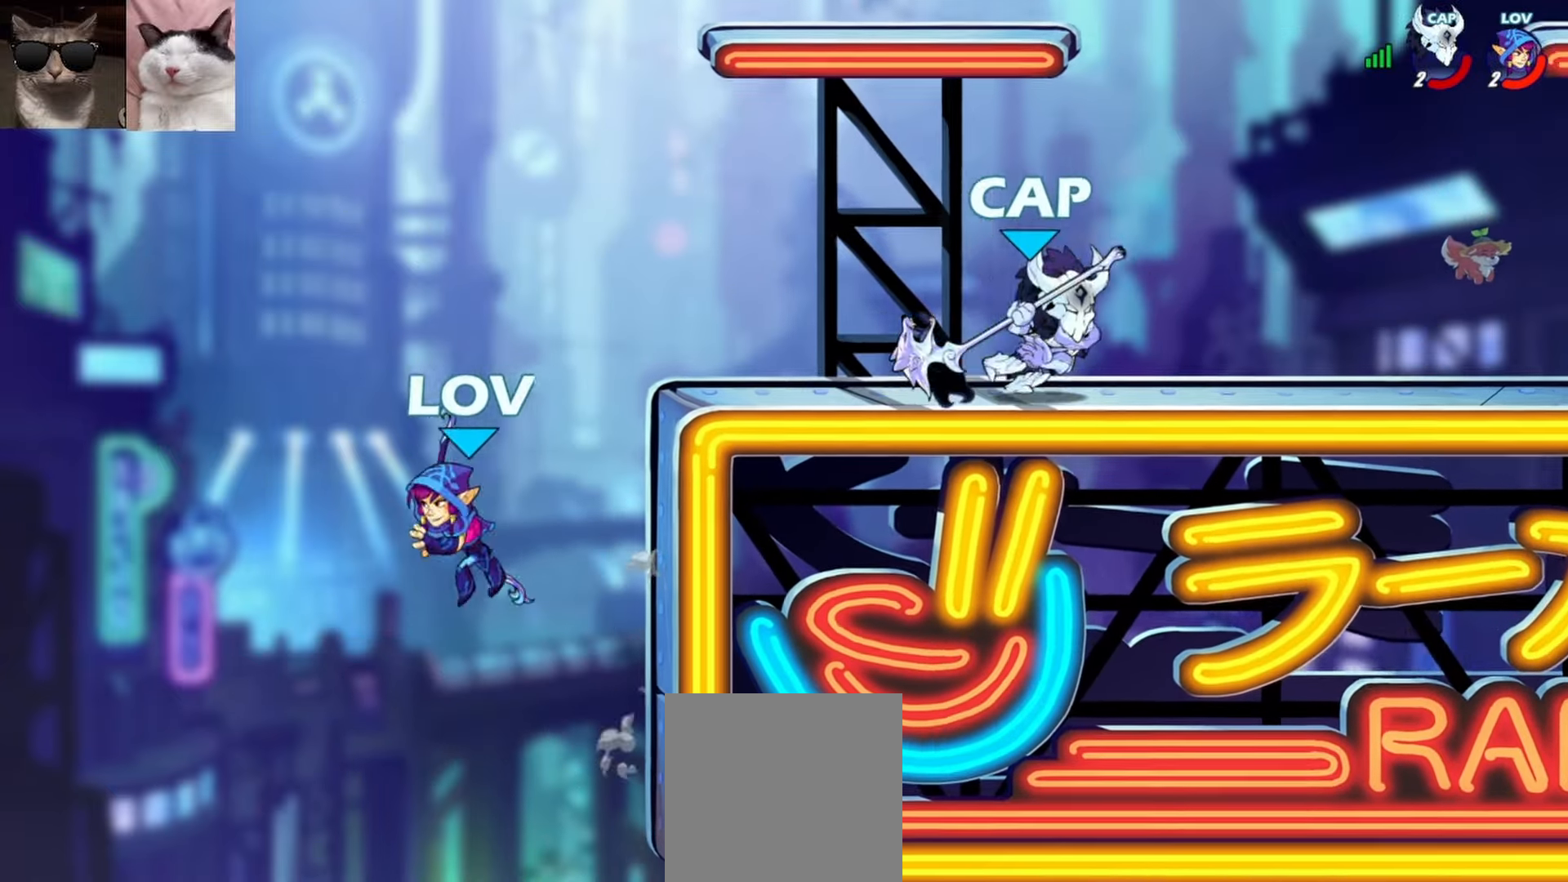
{"buttons": [], "left_stick": "right", "events": [[17, "left_stick", "right"], [183, "left_stick", "center"], [350, "A", "down"], [367, "left_stick", "left"], [450, "A", "up"], [500, "left_stick", "right"]]}
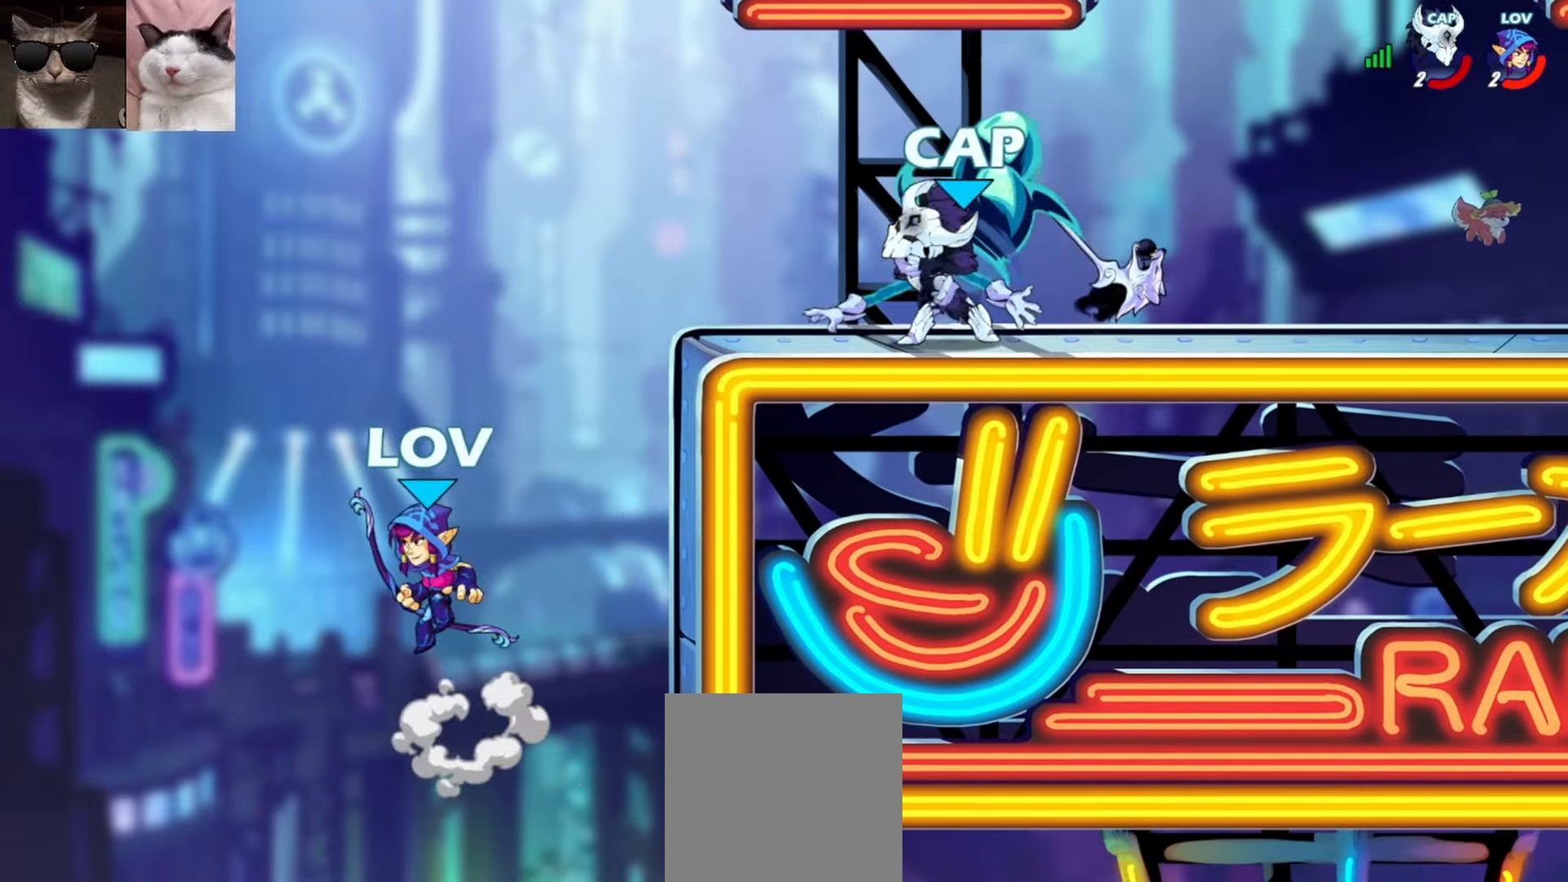
{"buttons": [], "left_stick": "right", "events": [[117, "left_stick", "left"], [200, "left_stick", "right"], [350, "left_stick", "center"], [400, "left_stick", "right"]]}
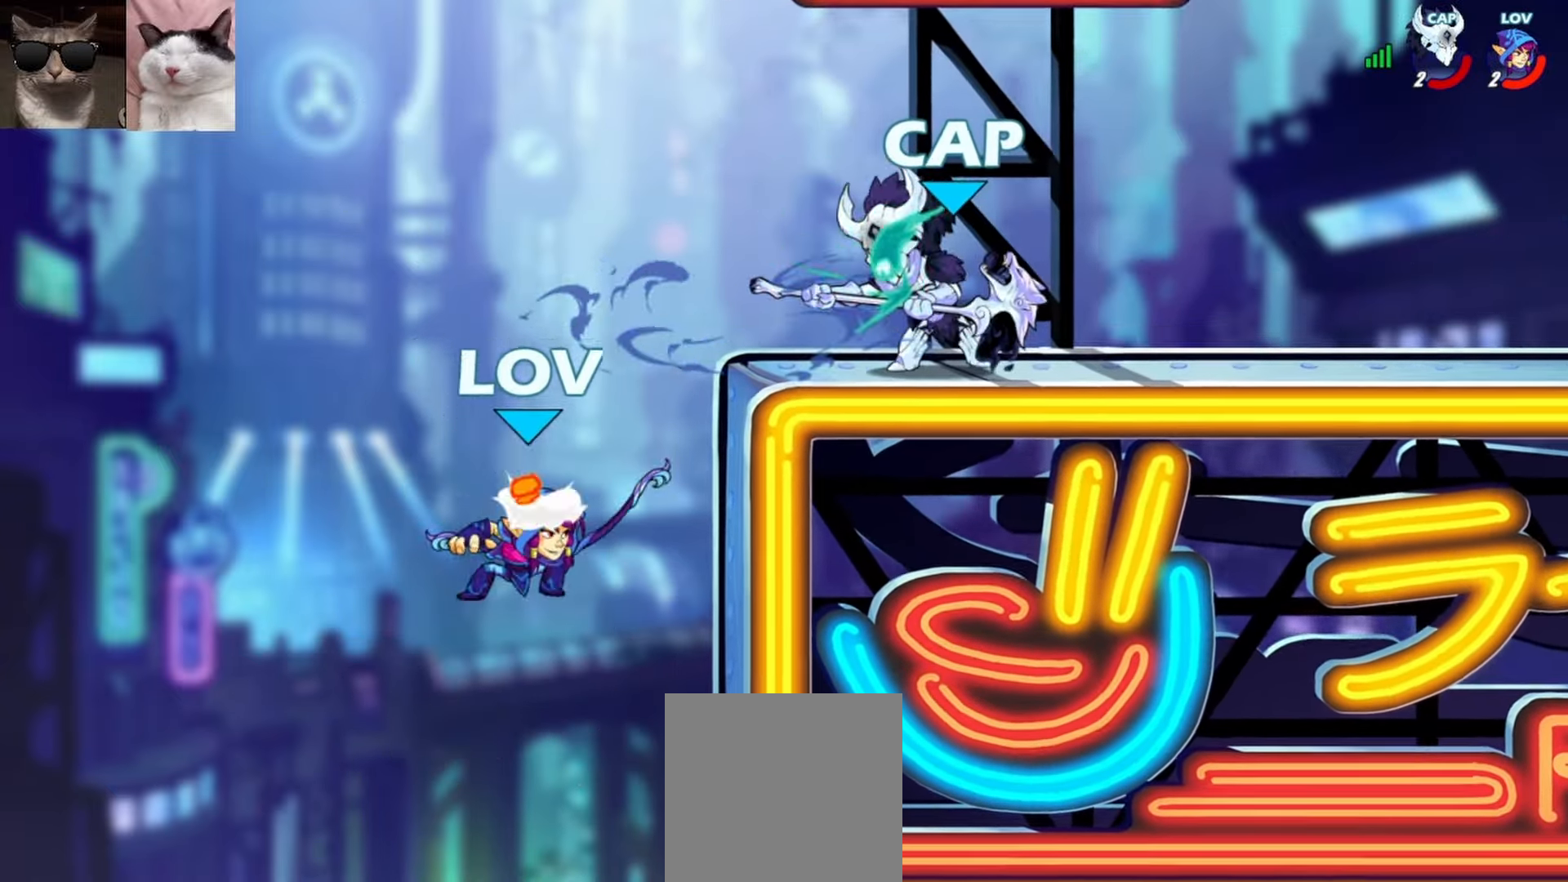
{"buttons": [], "left_stick": "left", "events": [[17, "A", "down"], [33, "X", "down"], [133, "A", "up"], [150, "X", "up"], [317, "left_stick", "left"]]}
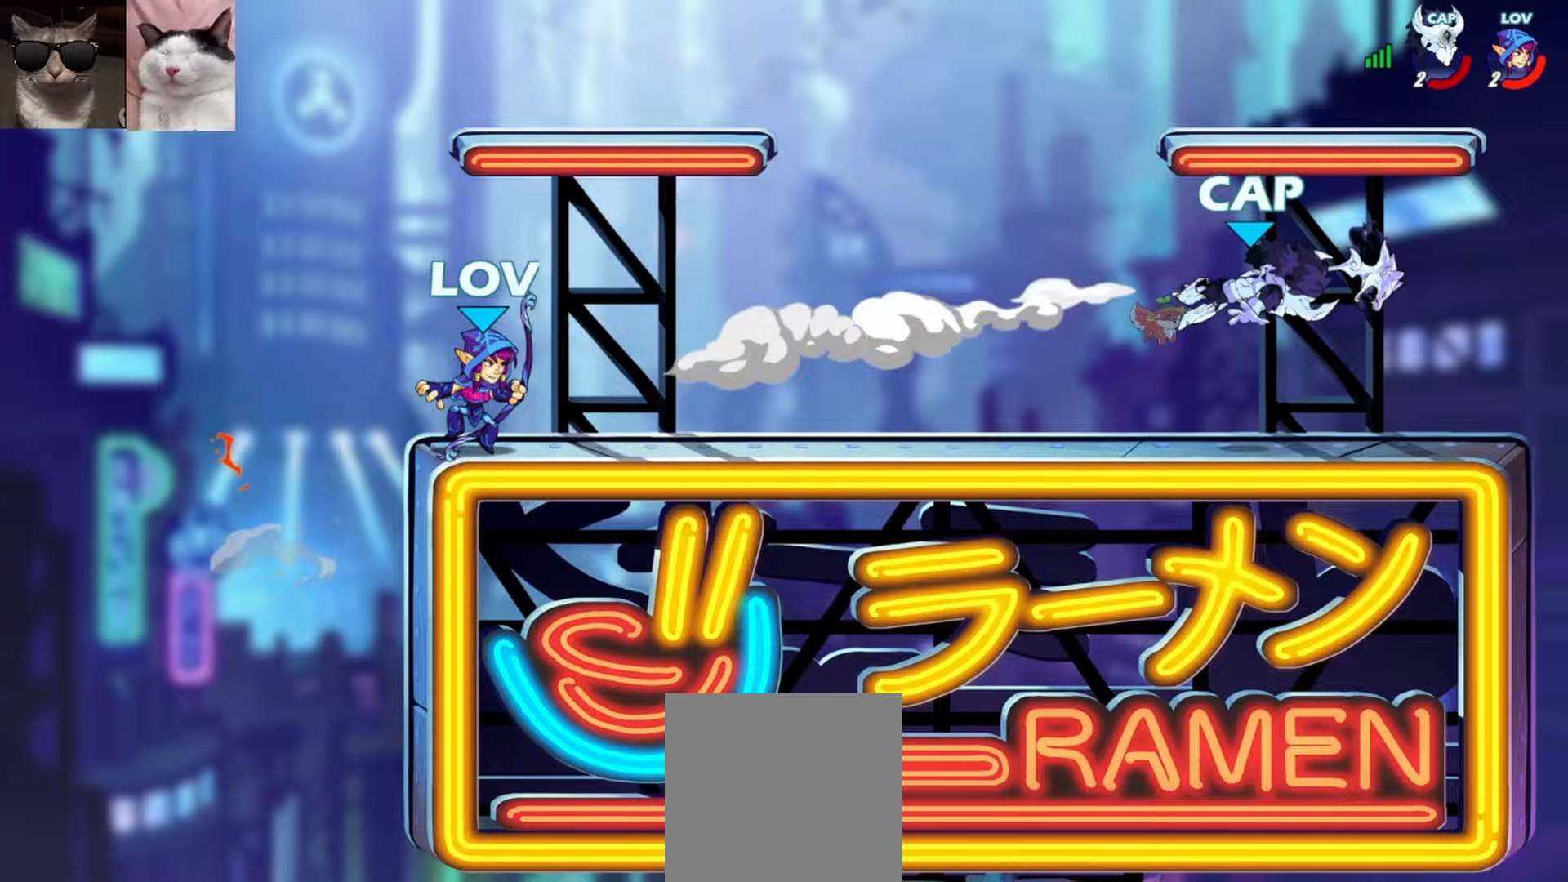
{"buttons": [], "left_stick": "right", "events": [[100, "left_stick", "right"]]}
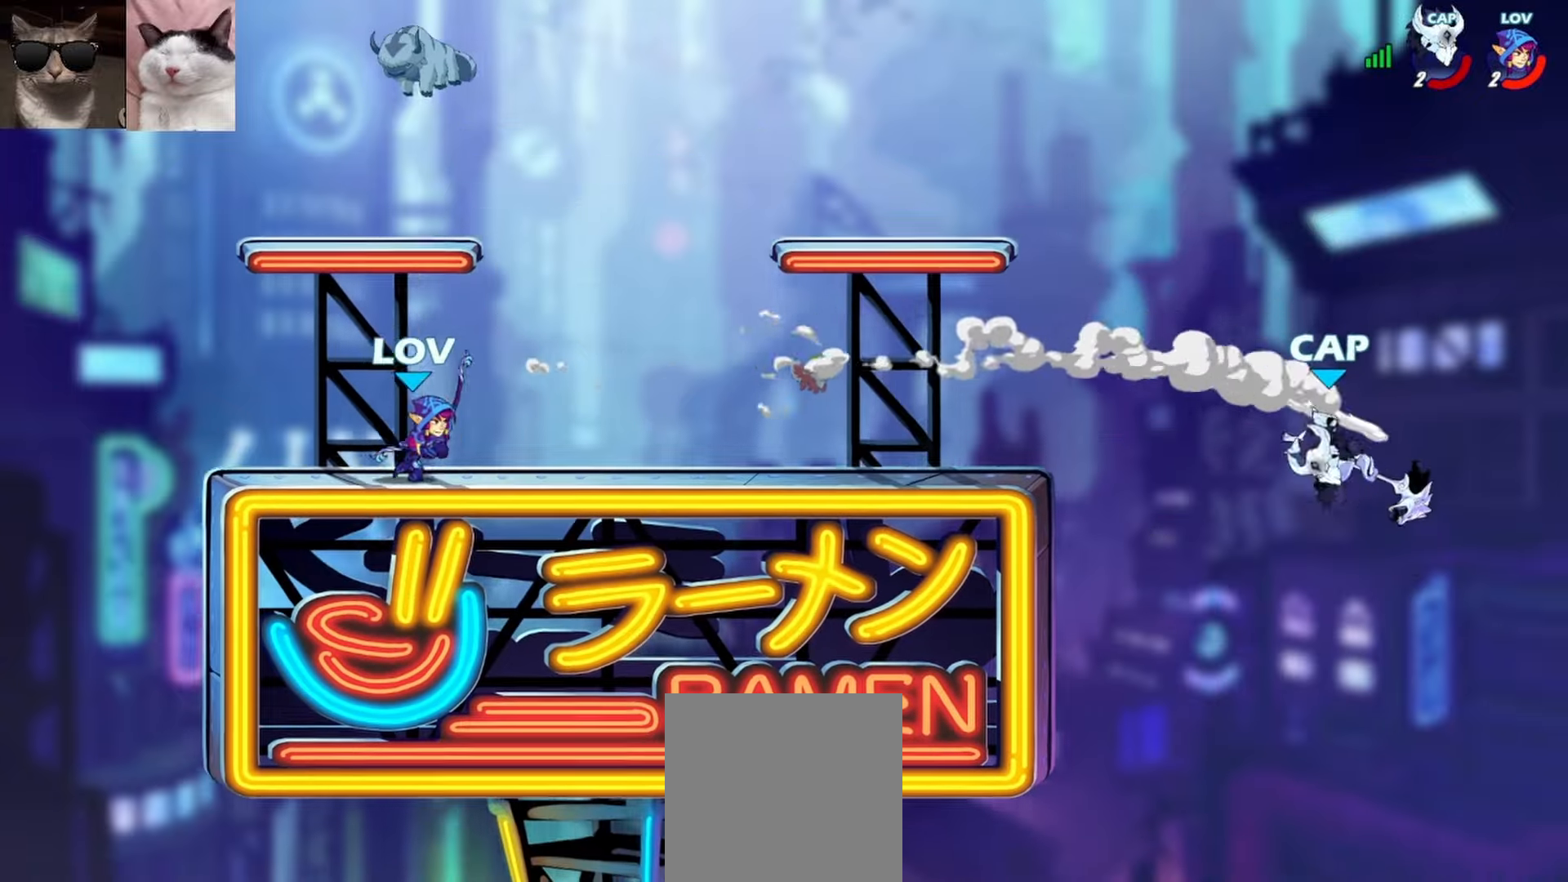
{"buttons": [], "left_stick": "center", "events": [[50, "left_stick", "down-right"], [133, "X", "down"], [200, "X", "up"], [267, "X", "down"], [367, "X", "up"], [383, "left_stick", "center"]]}
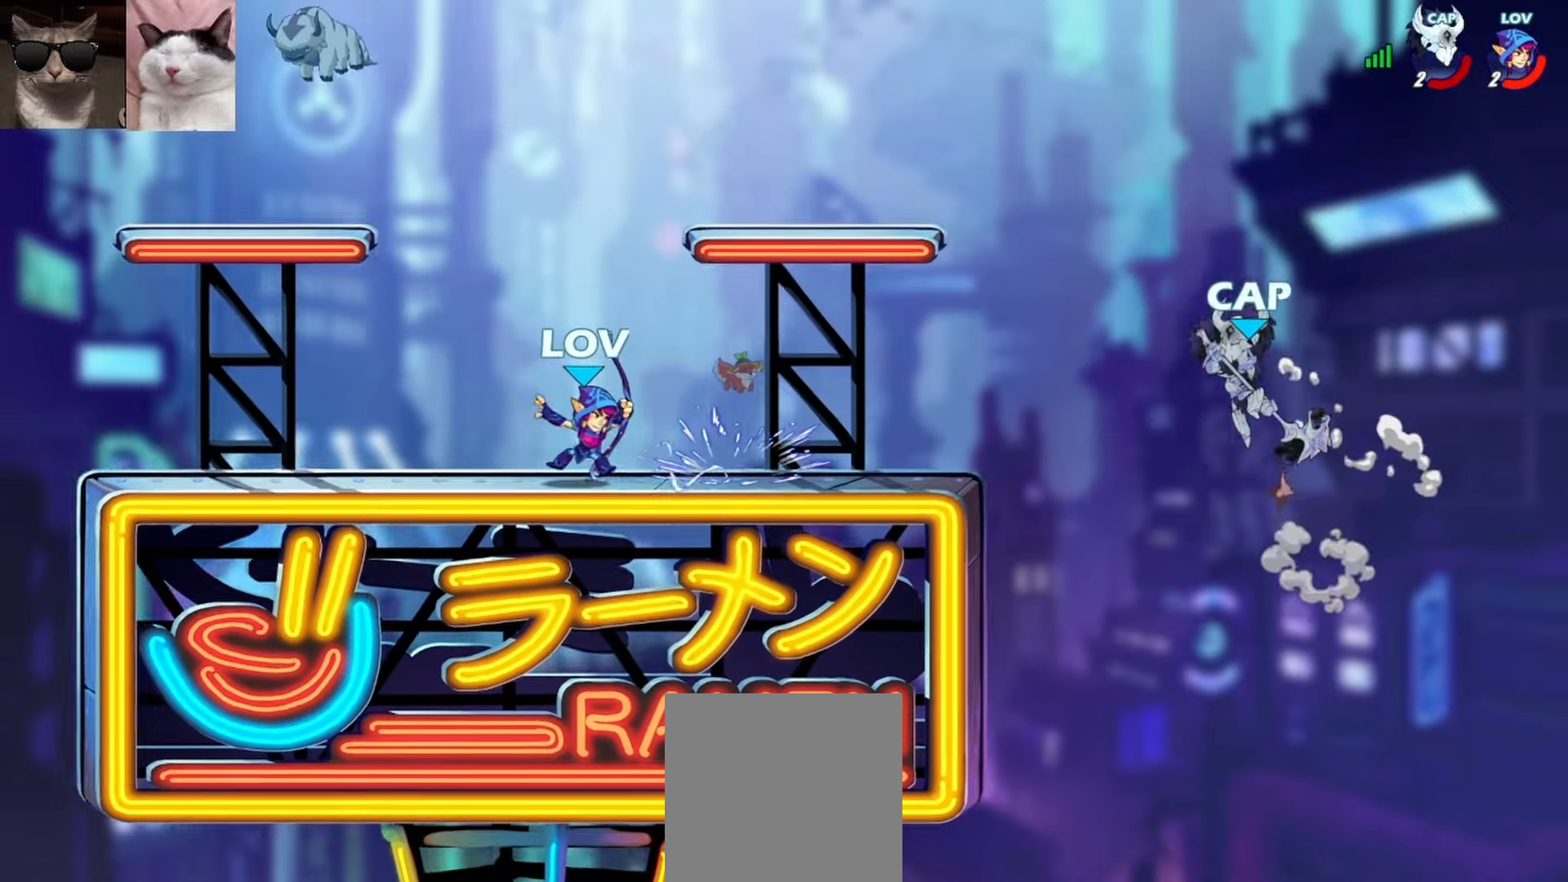
{"buttons": [], "left_stick": "left", "events": [[150, "left_stick", "right"], [433, "left_stick", "left"]]}
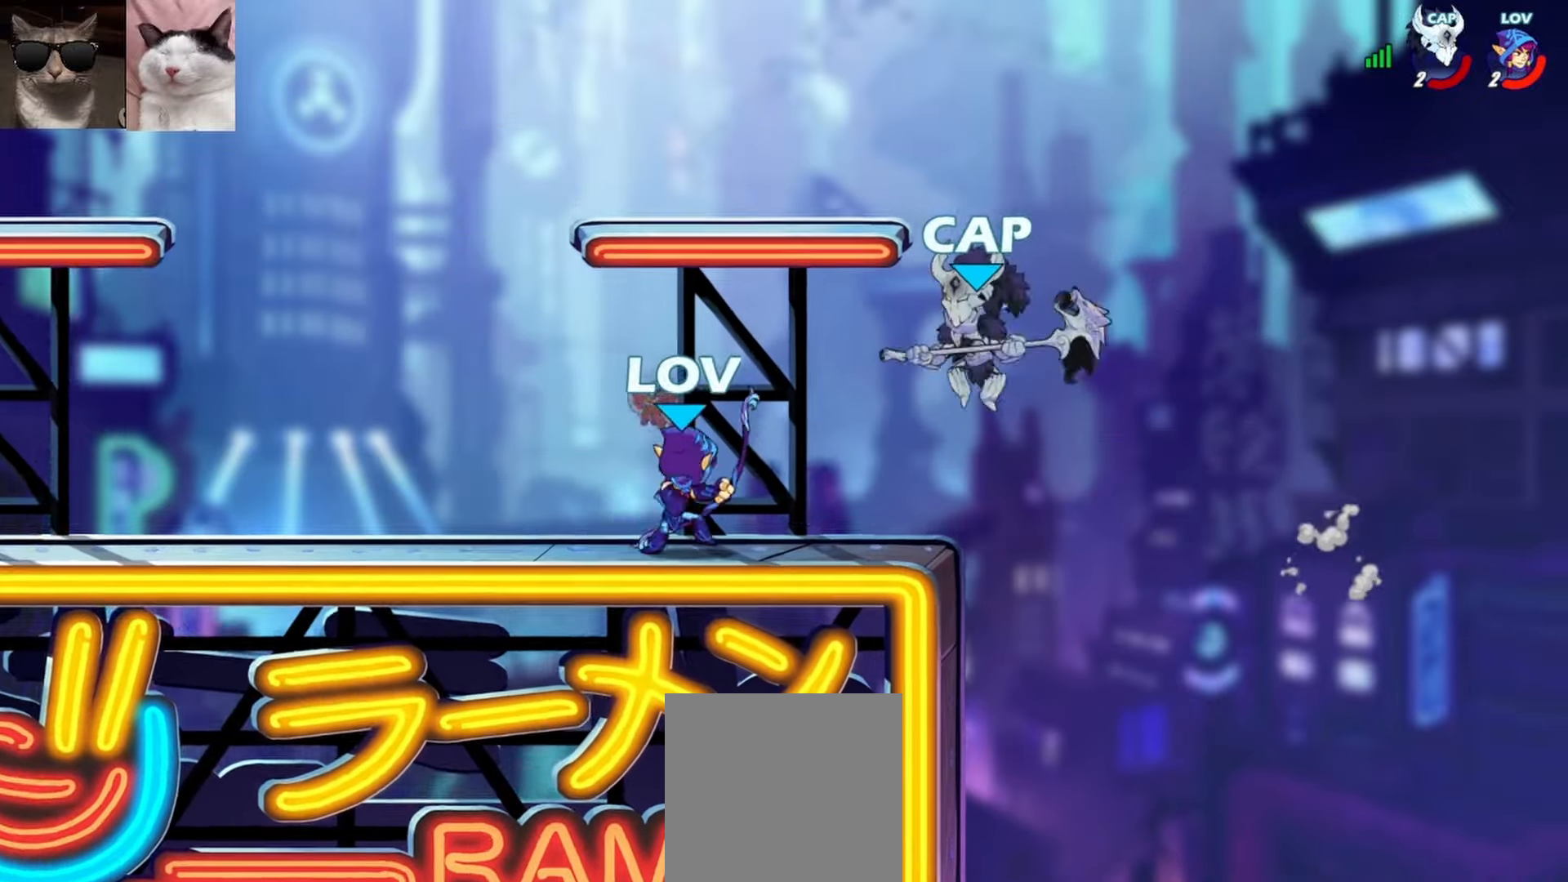
{"buttons": ["A"], "left_stick": "up-right", "events": [[183, "R1", "down"], [200, "A", "down"], [250, "left_stick", "down-left"], [300, "A", "up"], [300, "R1", "up"], [400, "left_stick", "left"], [483, "A", "down"], [500, "left_stick", "up-right"]]}
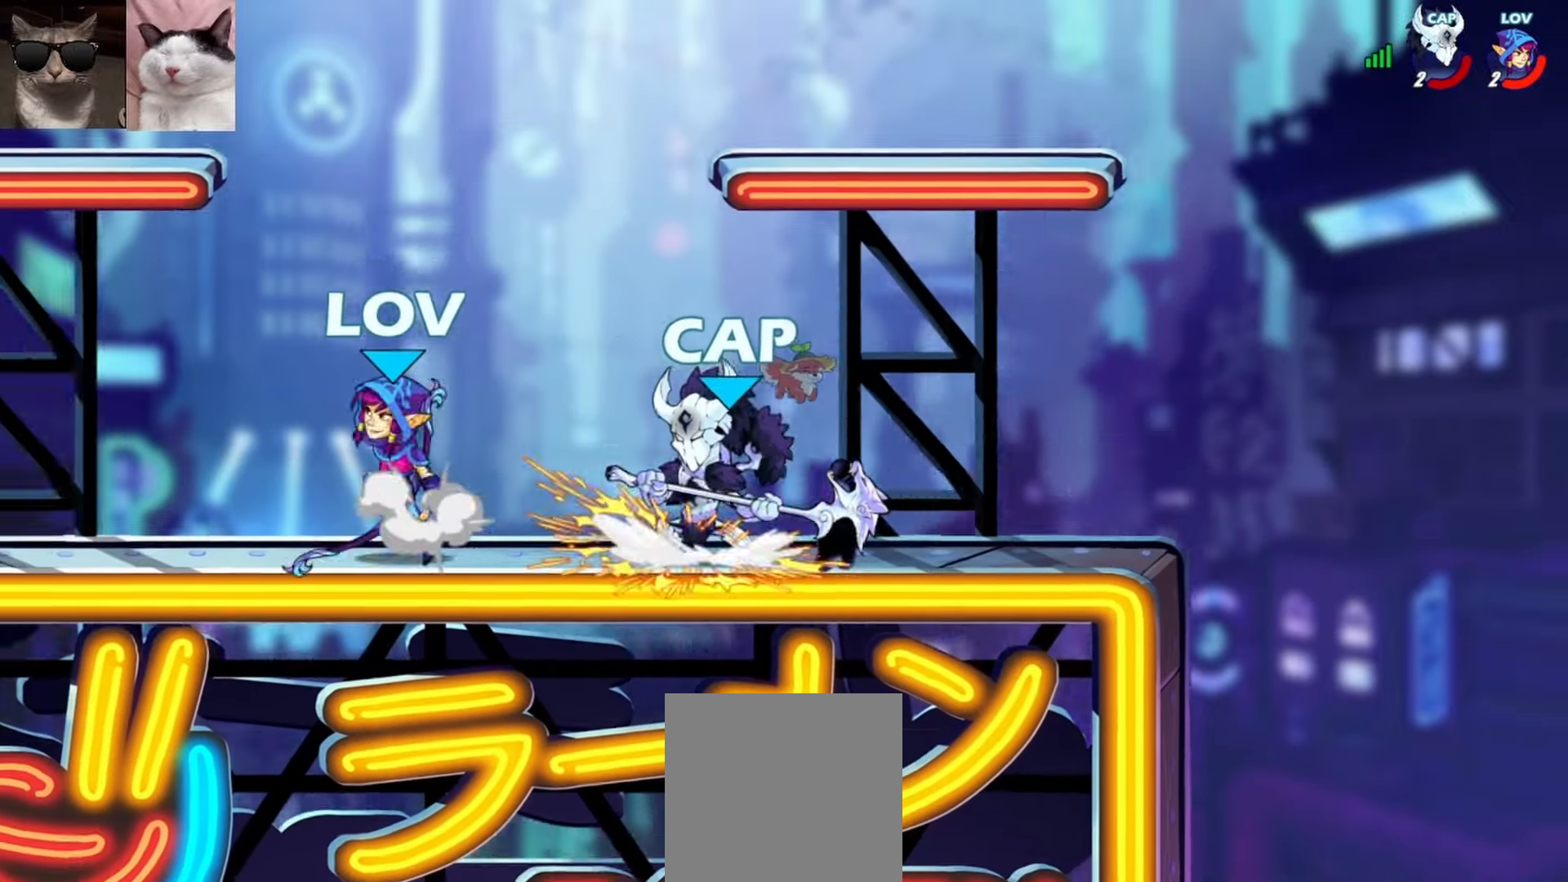
{"buttons": [], "left_stick": "up-left", "events": [[117, "A", "up"], [250, "left_stick", "down-left"], [500, "left_stick", "up-left"]]}
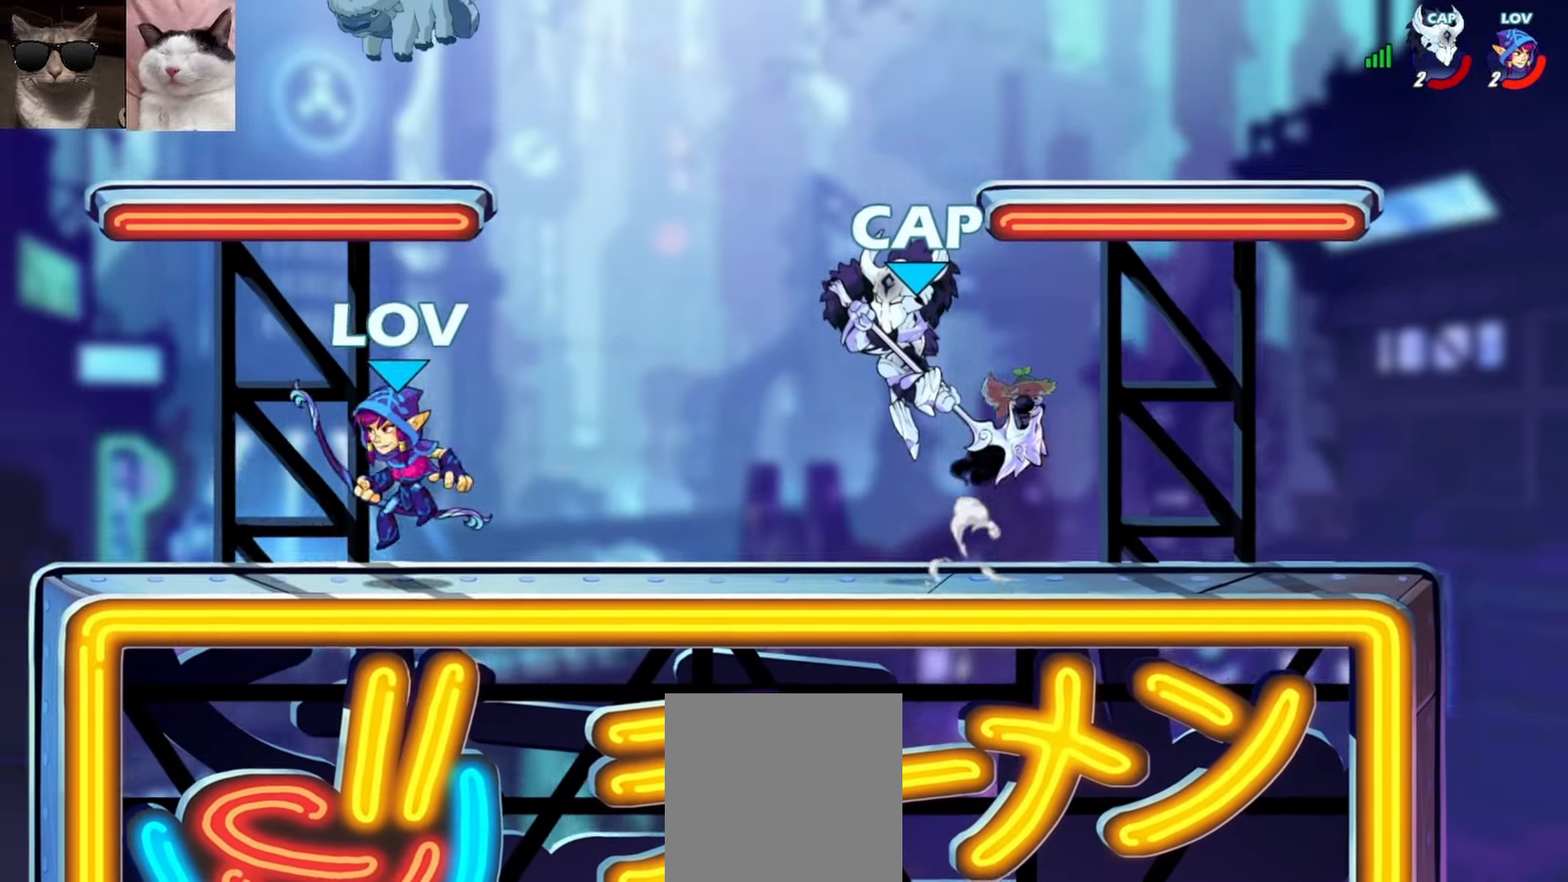
{"buttons": [], "left_stick": "down-right", "events": [[33, "left_stick", "up-right"], [167, "left_stick", "center"], [333, "left_stick", "up-right"], [367, "R1", "down"], [400, "A", "down"], [450, "A", "up"], [450, "R1", "up"], [450, "left_stick", "down-right"]]}
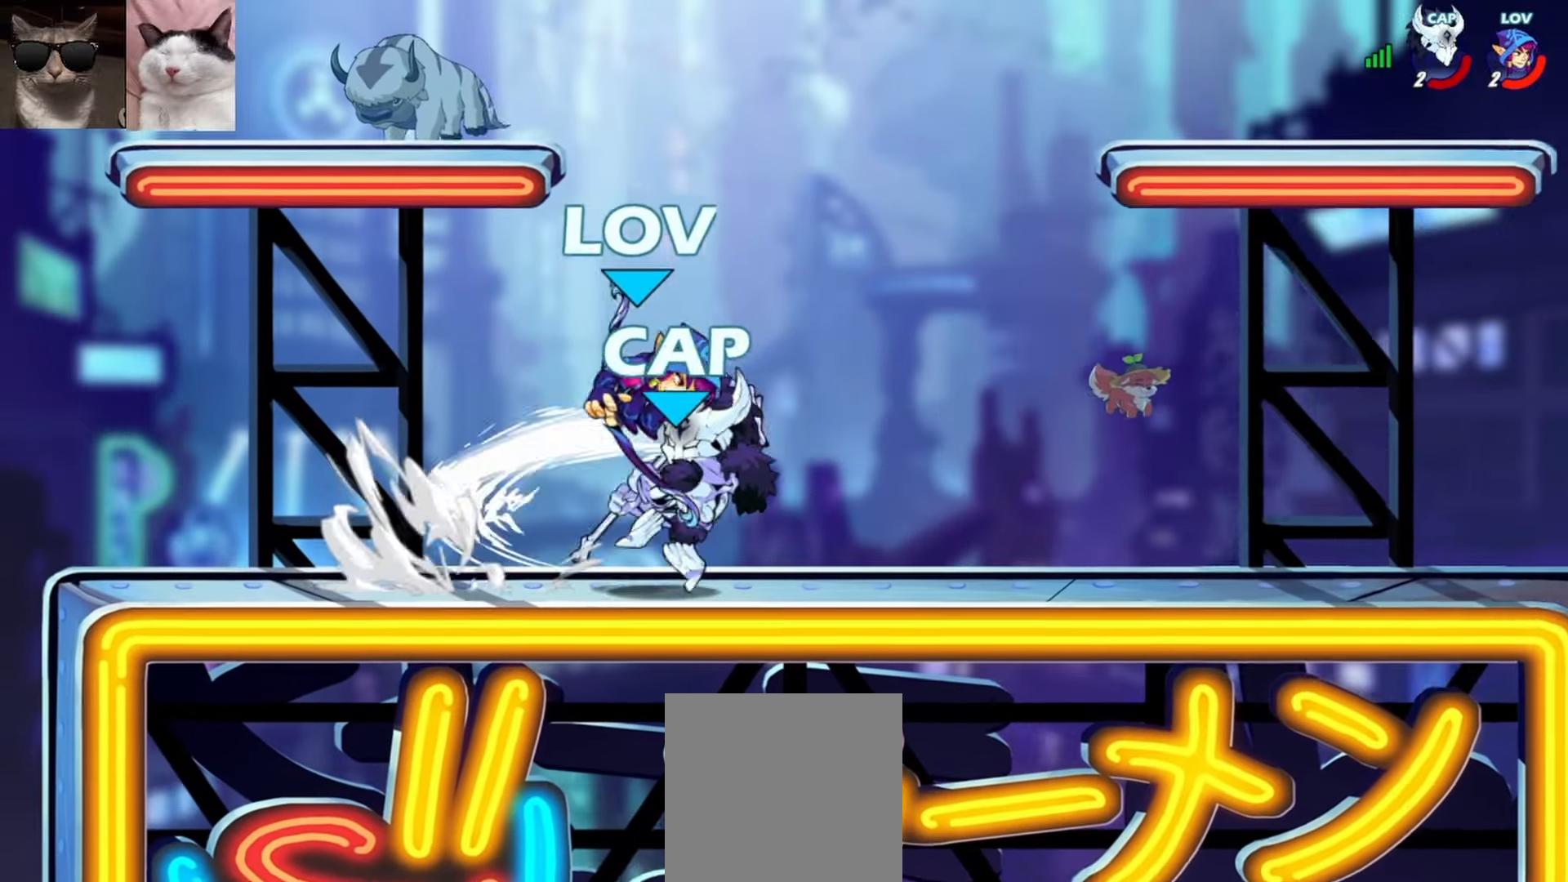
{"buttons": [], "left_stick": "center", "events": [[100, "left_stick", "center"], [117, "R1", "down"], [167, "left_stick", "left"], [200, "R1", "up"], [233, "B", "down"], [317, "B", "up"], [317, "left_stick", "center"]]}
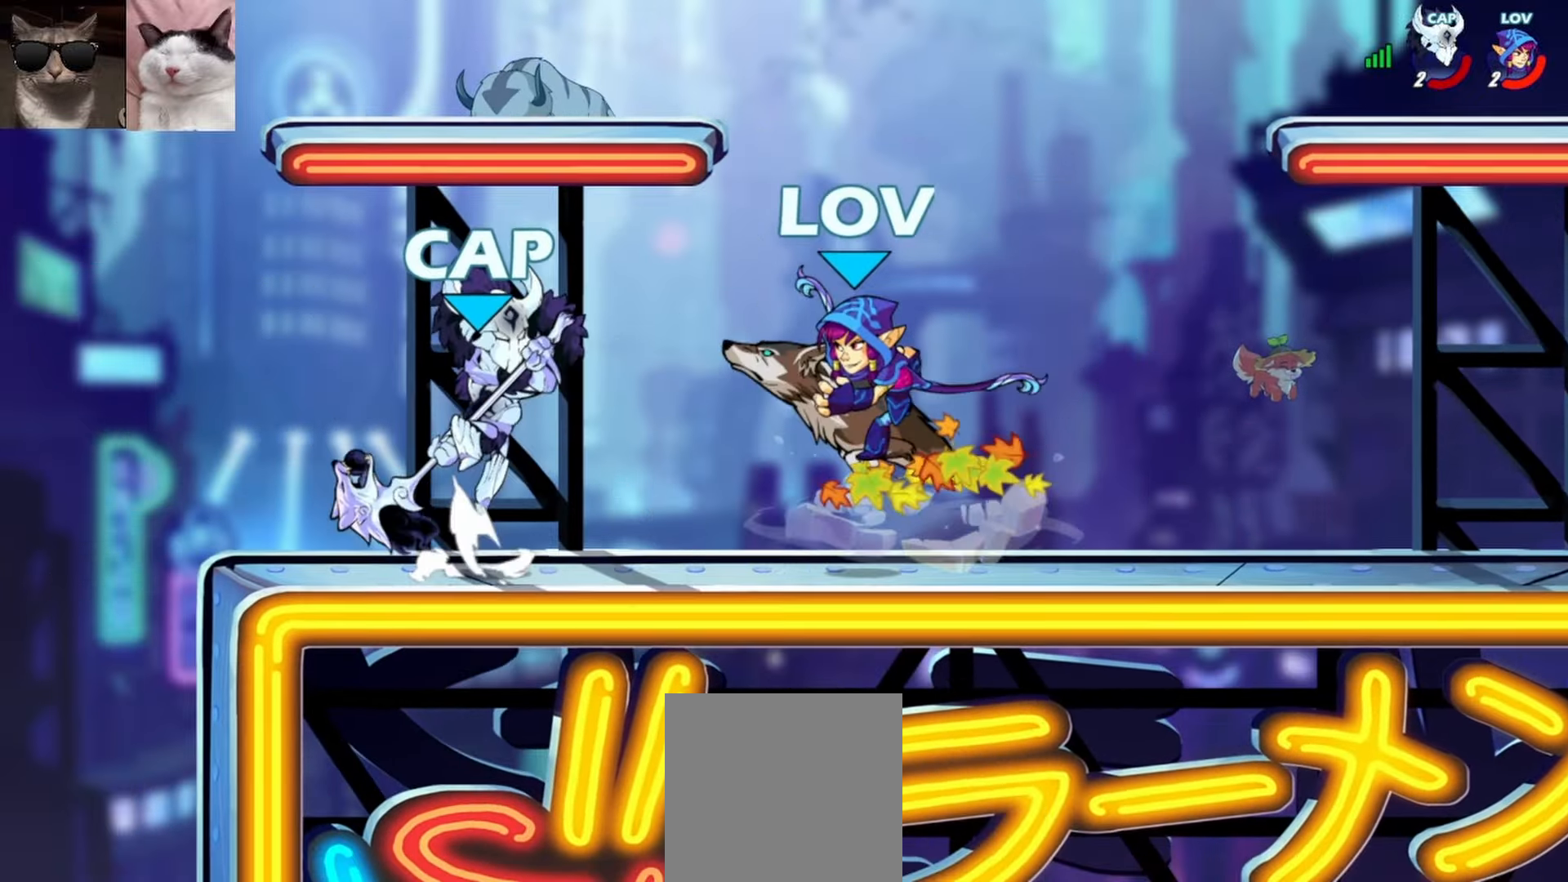
{"buttons": [], "left_stick": "center", "events": []}
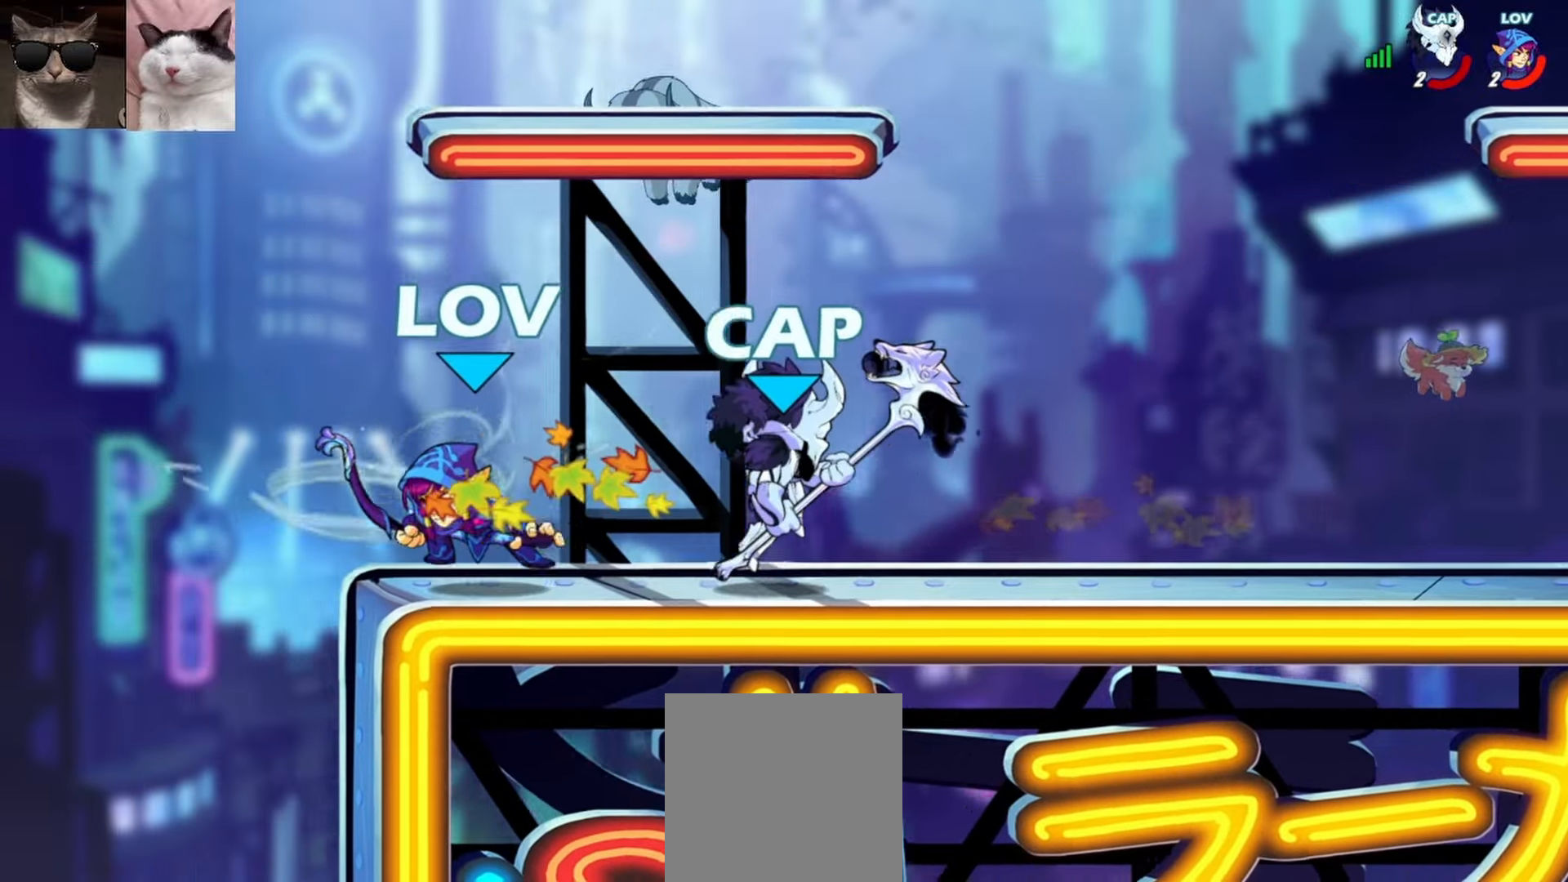
{"buttons": [], "left_stick": "down", "events": [[33, "left_stick", "left"], [133, "A", "down"], [233, "A", "up"], [250, "left_stick", "up-right"], [350, "left_stick", "center"], [450, "left_stick", "down"]]}
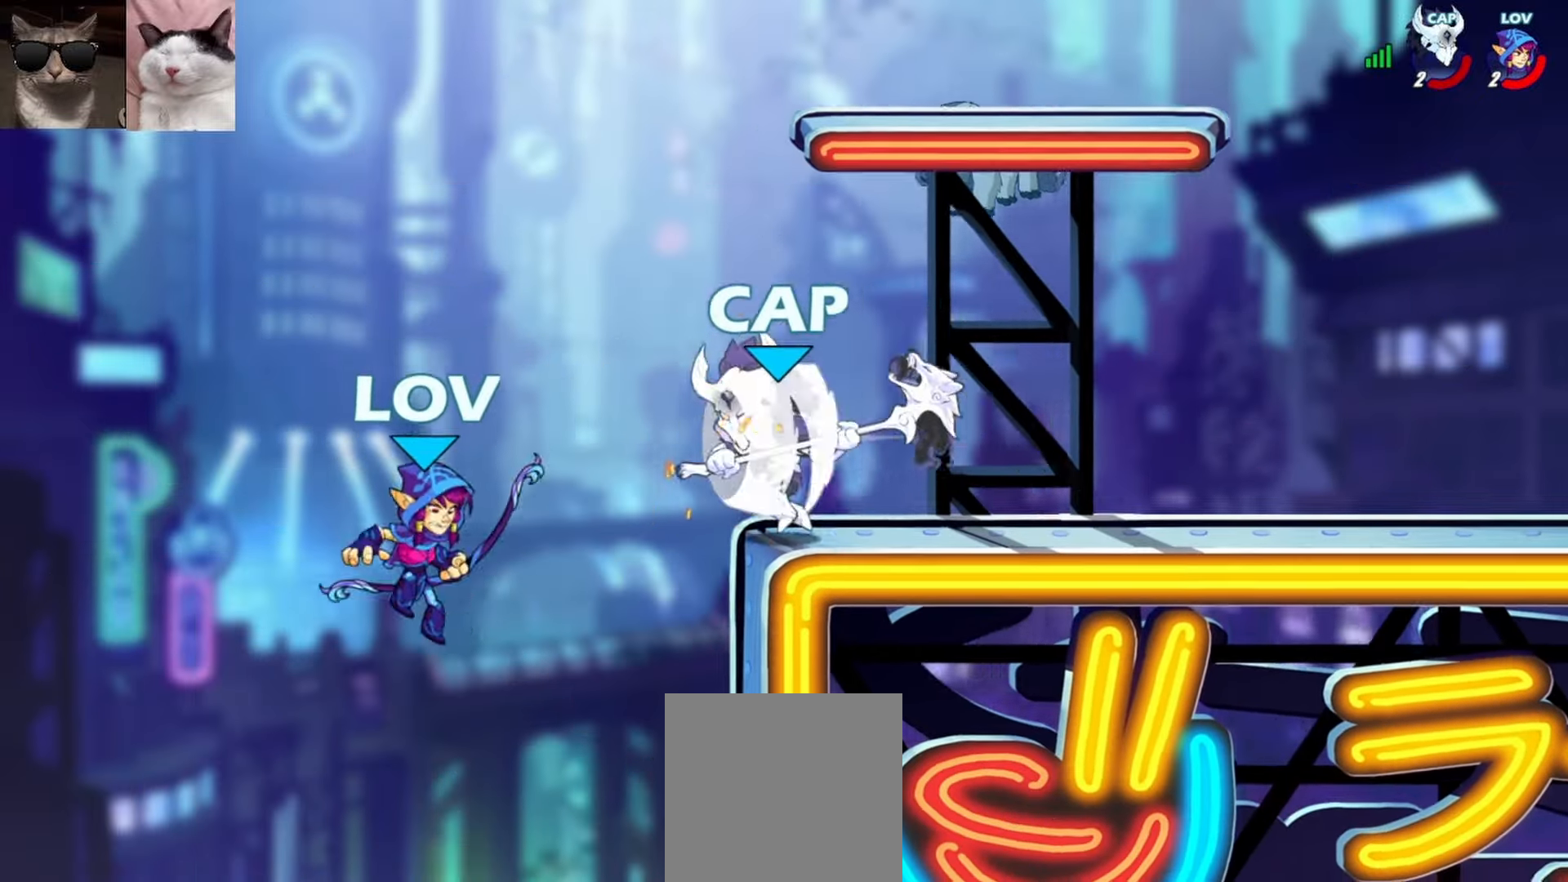
{"buttons": [], "left_stick": "down-right", "events": [[117, "left_stick", "down-left"], [250, "A", "down"], [317, "left_stick", "down-right"], [333, "A", "up"], [333, "L3", "down"], [333, "X", "down"], [467, "L3", "up"], [467, "X", "up"]]}
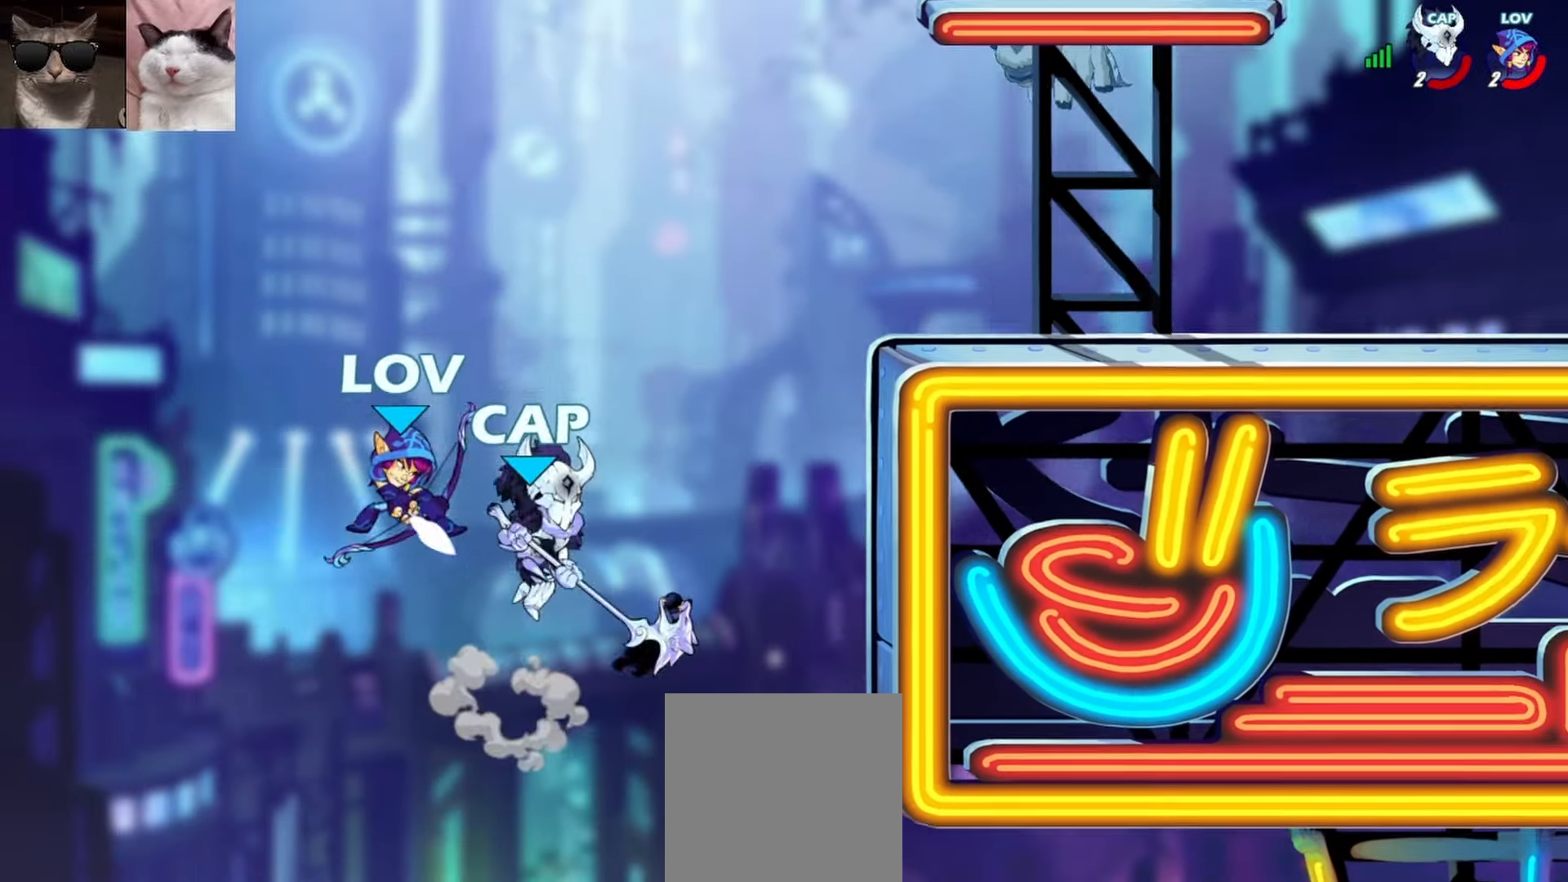
{"buttons": ["Y"], "left_stick": "right", "events": [[33, "left_stick", "center"], [233, "left_stick", "right"], [367, "A", "down"], [433, "A", "up"], [450, "Y", "down"]]}
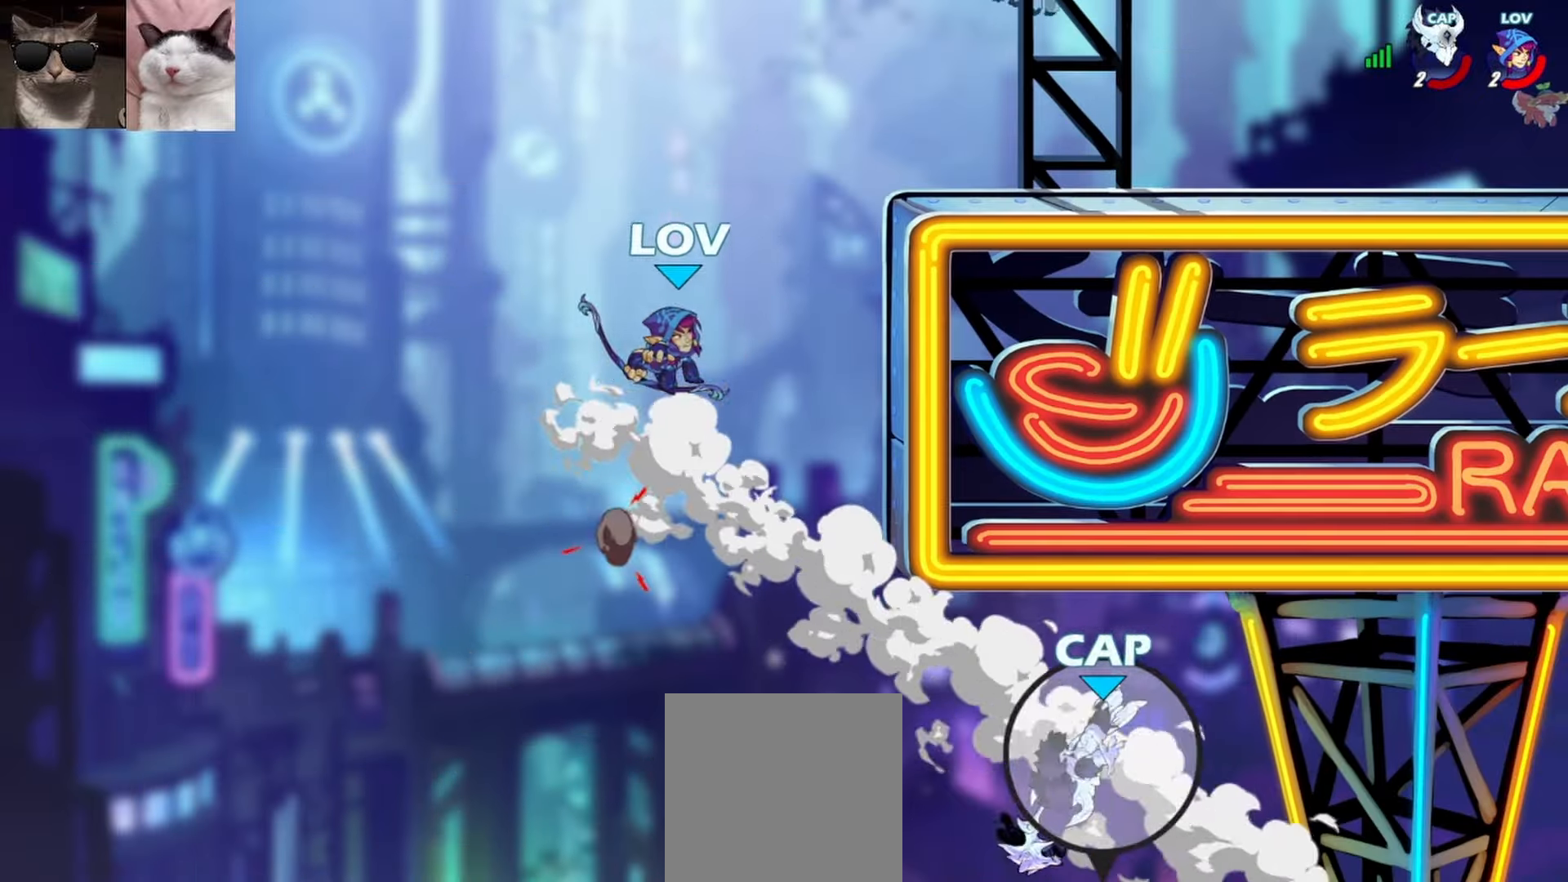
{"buttons": [], "left_stick": "right", "events": [[17, "Y", "up"]]}
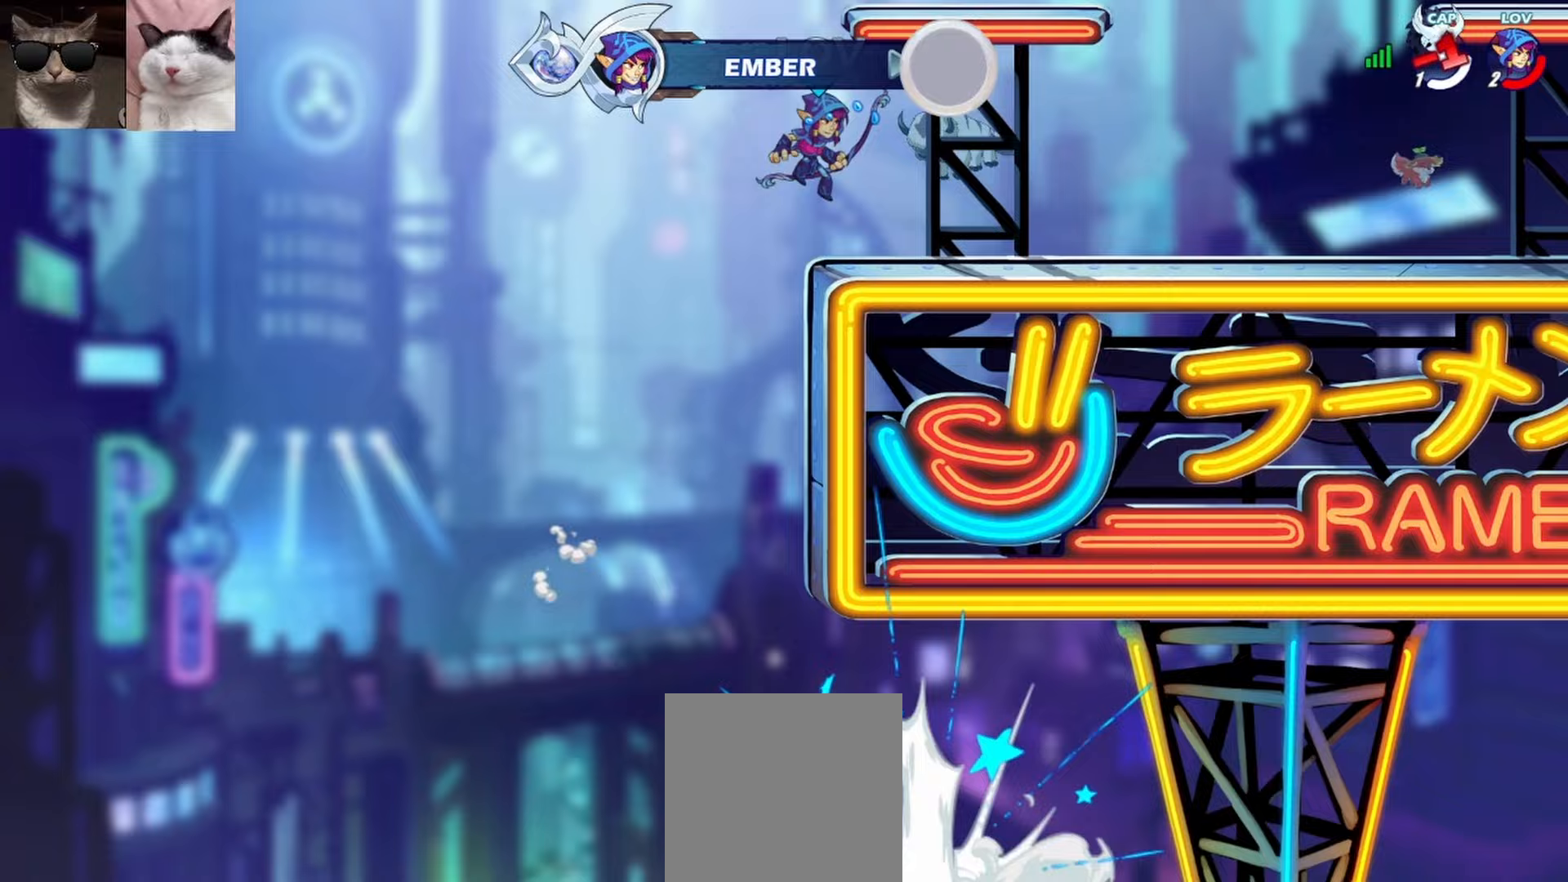
{"buttons": [], "left_stick": "center", "events": [[483, "left_stick", "center"]]}
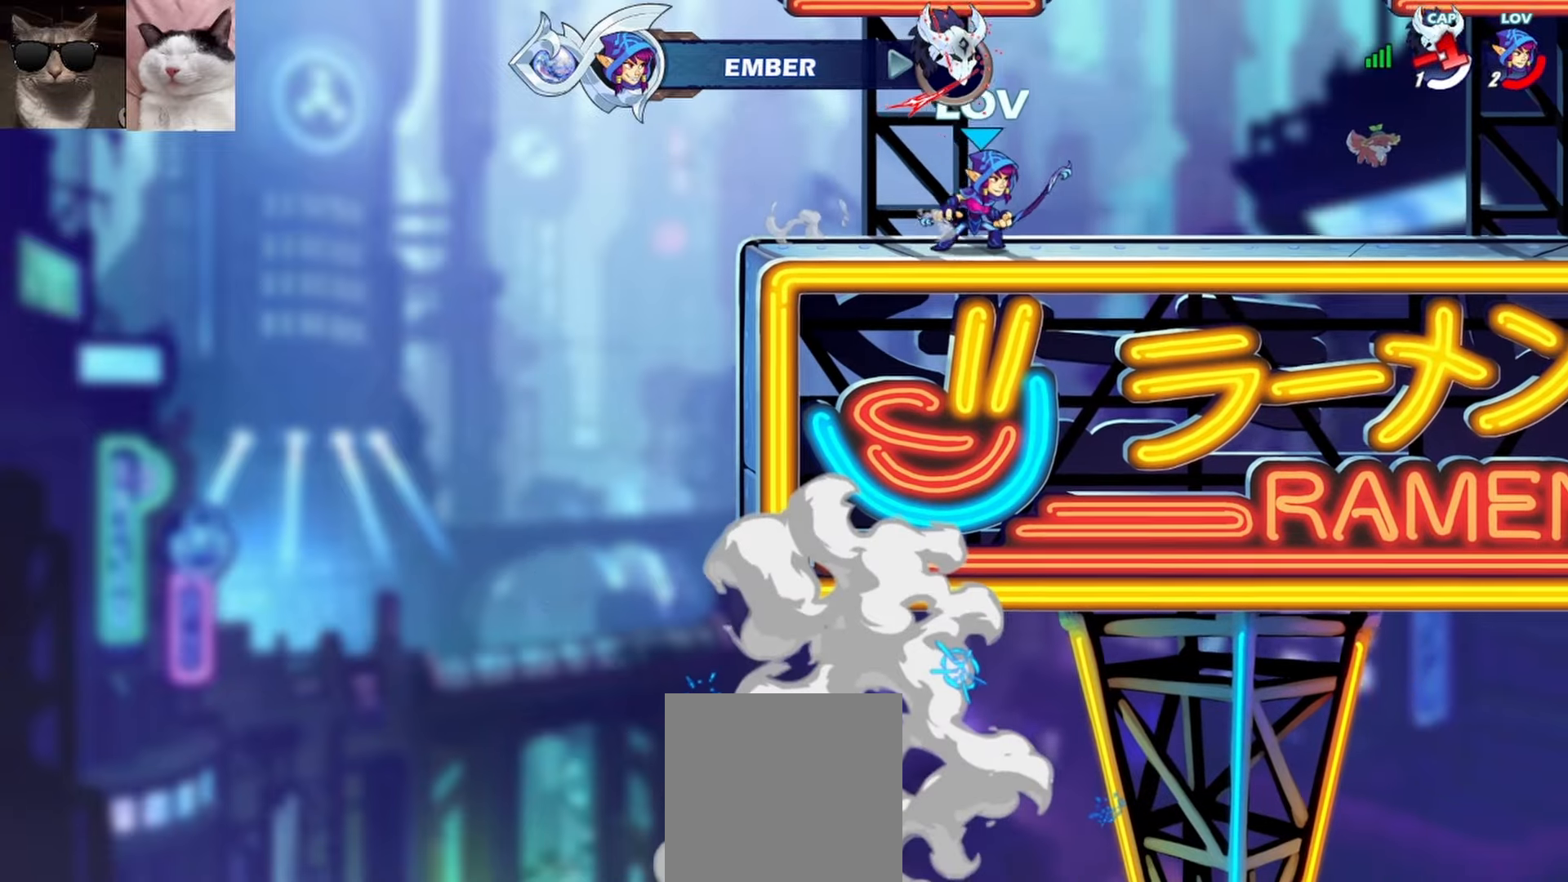
{"buttons": [], "left_stick": "center", "events": []}
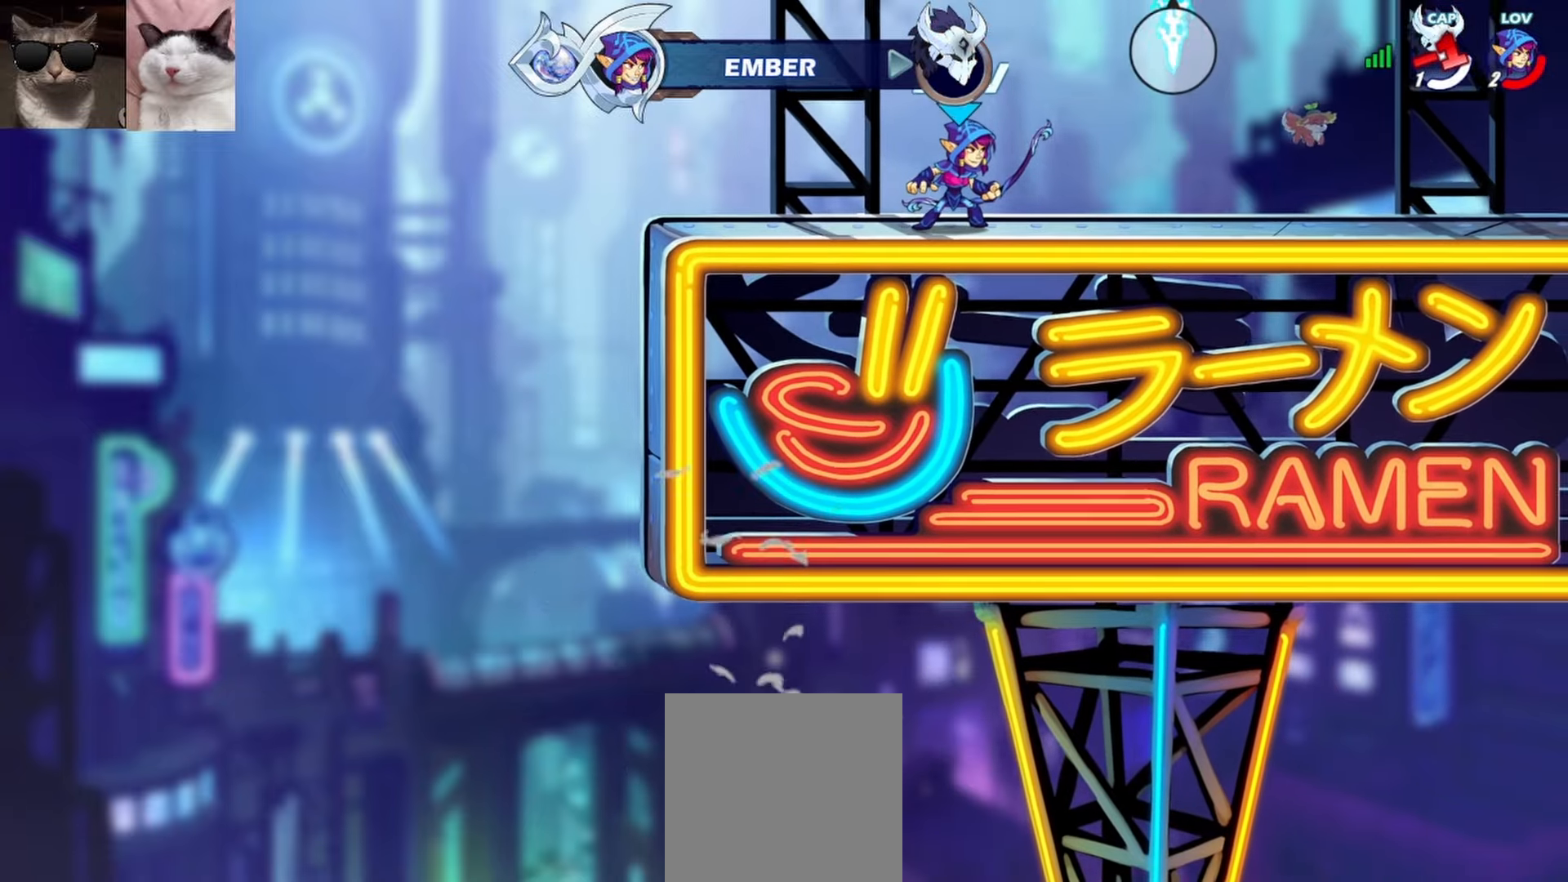
{"buttons": [], "left_stick": "right", "events": [[333, "left_stick", "right"]]}